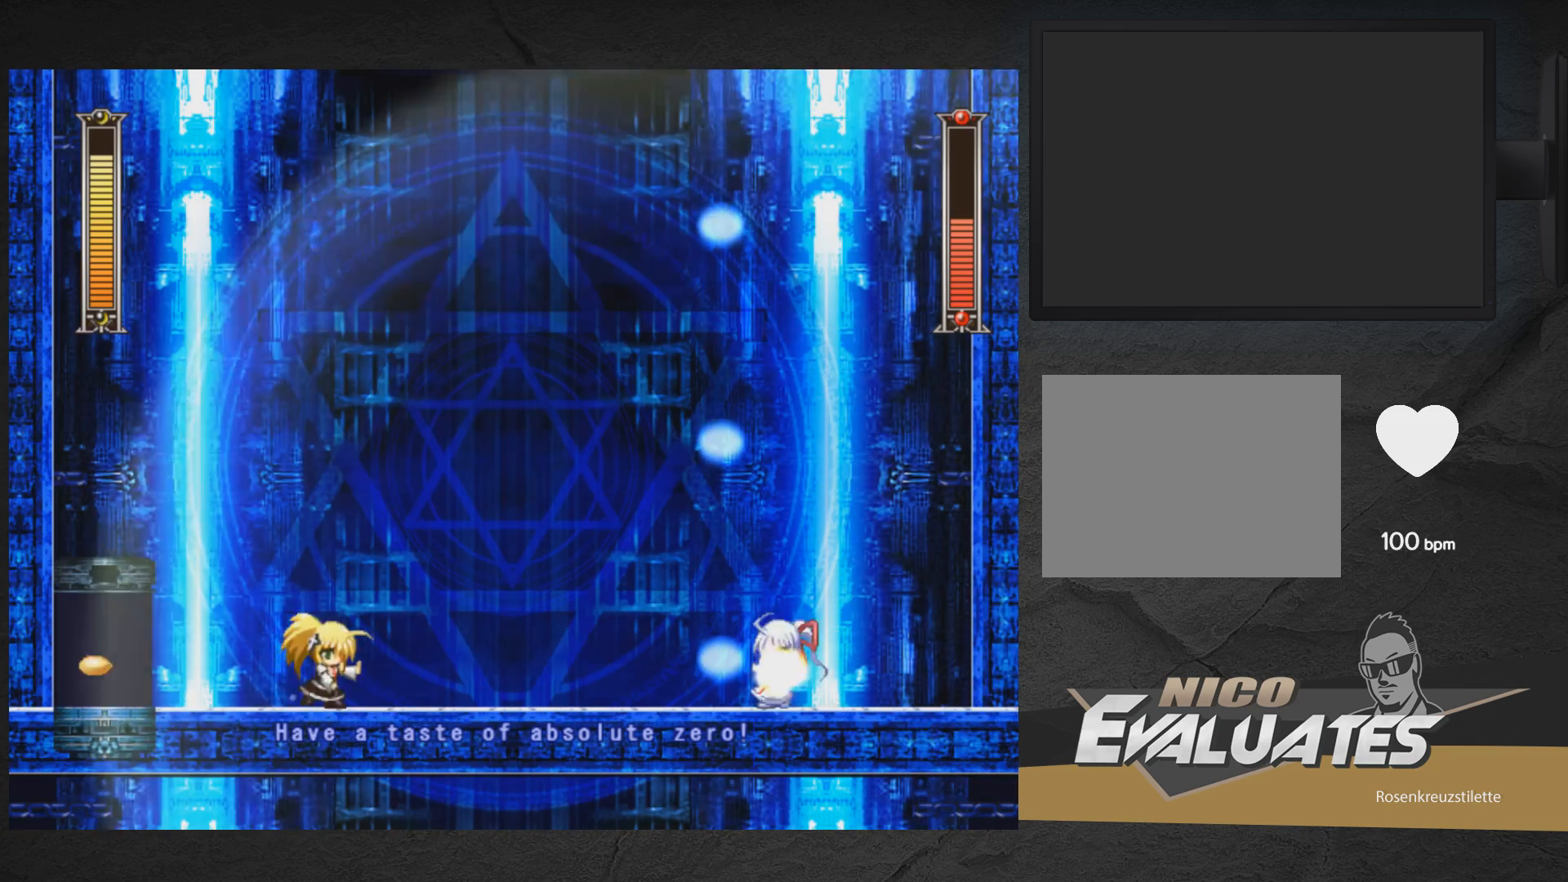
Gameplay with a controller (Xbox layout); each line is a JSON object with the inputs held at the frame after it. "events" lists button and stick changes between this image and that frame as [ms after this image, input, new state], when the widget could be followed in between. Not read: L2 R2 left_stick.
{"buttons": ["X", "DPAD_LEFT"], "right_stick": "center", "events": [[133, "DPAD_RIGHT", "up"], [150, "DPAD_DOWN", "up"], [150, "DPAD_LEFT", "down"], [183, "A", "up"], [267, "DPAD_DOWN", "down"], [267, "DPAD_LEFT", "up"], [317, "A", "down"], [333, "DPAD_DOWN", "up"], [333, "DPAD_LEFT", "down"], [483, "A", "up"]]}
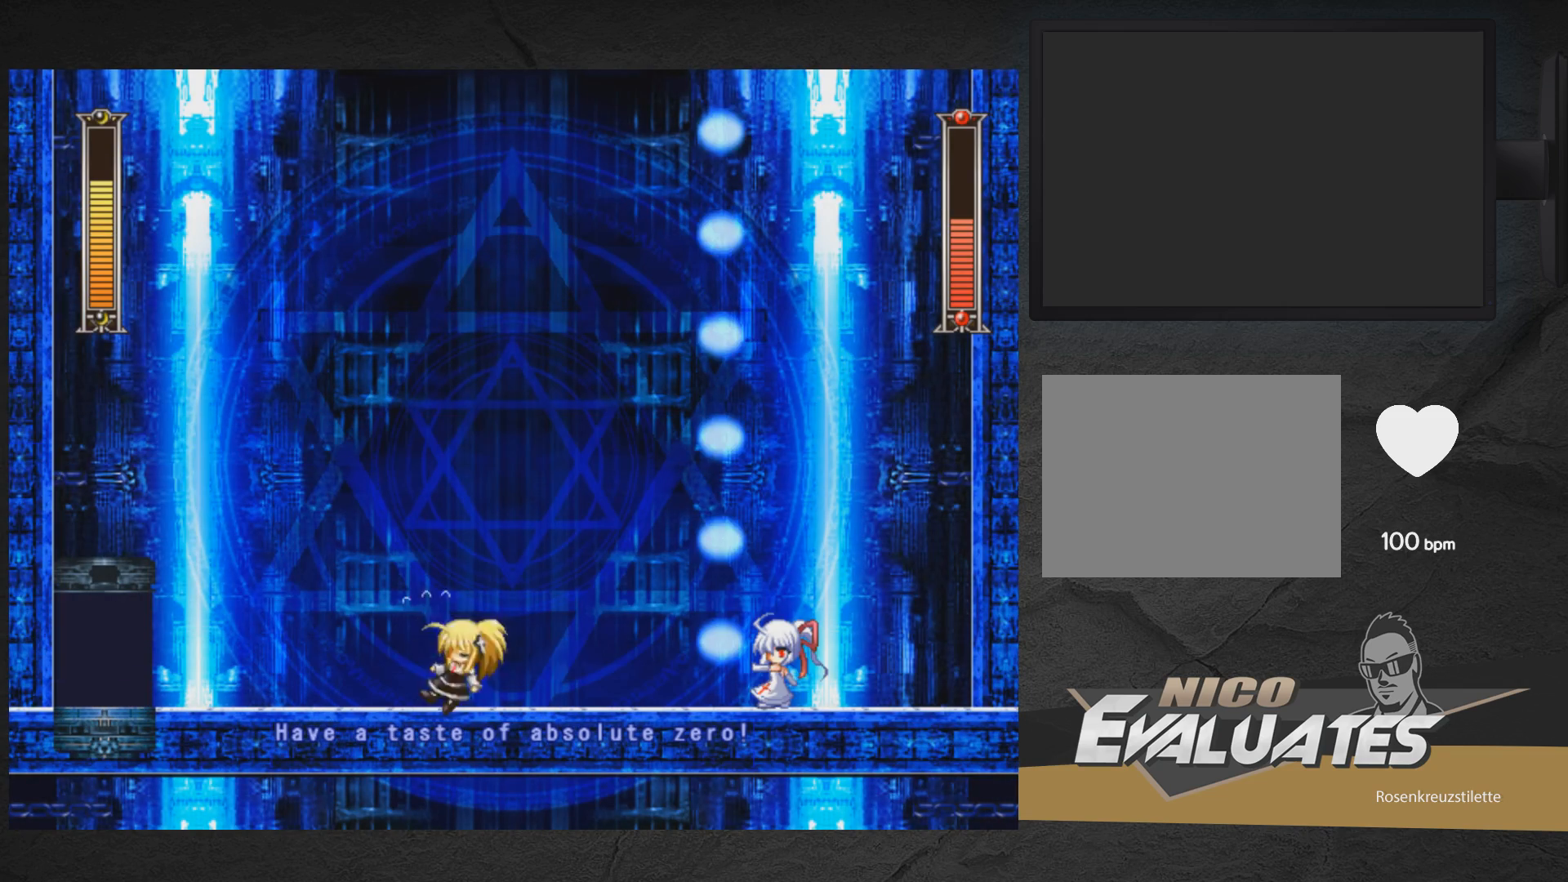
{"buttons": ["X"], "right_stick": "center", "events": [[67, "DPAD_LEFT", "up"], [150, "DPAD_RIGHT", "down"], [150, "X", "up"], [217, "X", "down"], [233, "DPAD_RIGHT", "up"], [267, "X", "up"], [333, "X", "down"], [383, "X", "up"], [450, "X", "down"]]}
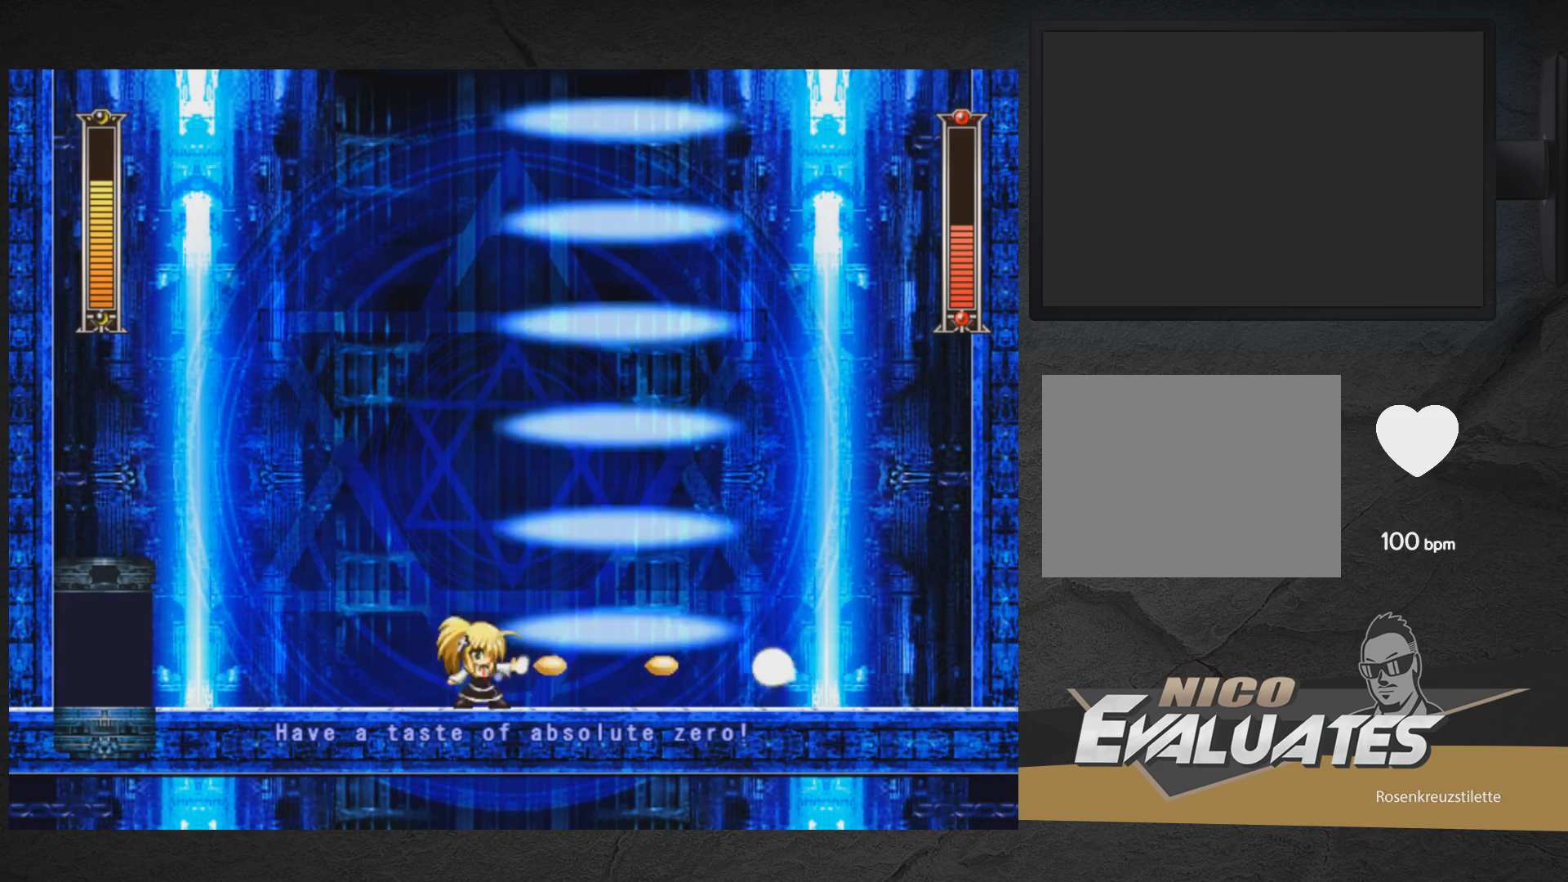
{"buttons": ["X", "DPAD_DOWN", "DPAD_LEFT"], "right_stick": "center", "events": [[50, "A", "down"], [117, "DPAD_RIGHT", "down"], [183, "A", "up"], [183, "X", "up"], [250, "DPAD_RIGHT", "up"], [250, "X", "down"], [300, "X", "up"], [367, "X", "down"], [383, "DPAD_LEFT", "down"], [467, "DPAD_DOWN", "down"]]}
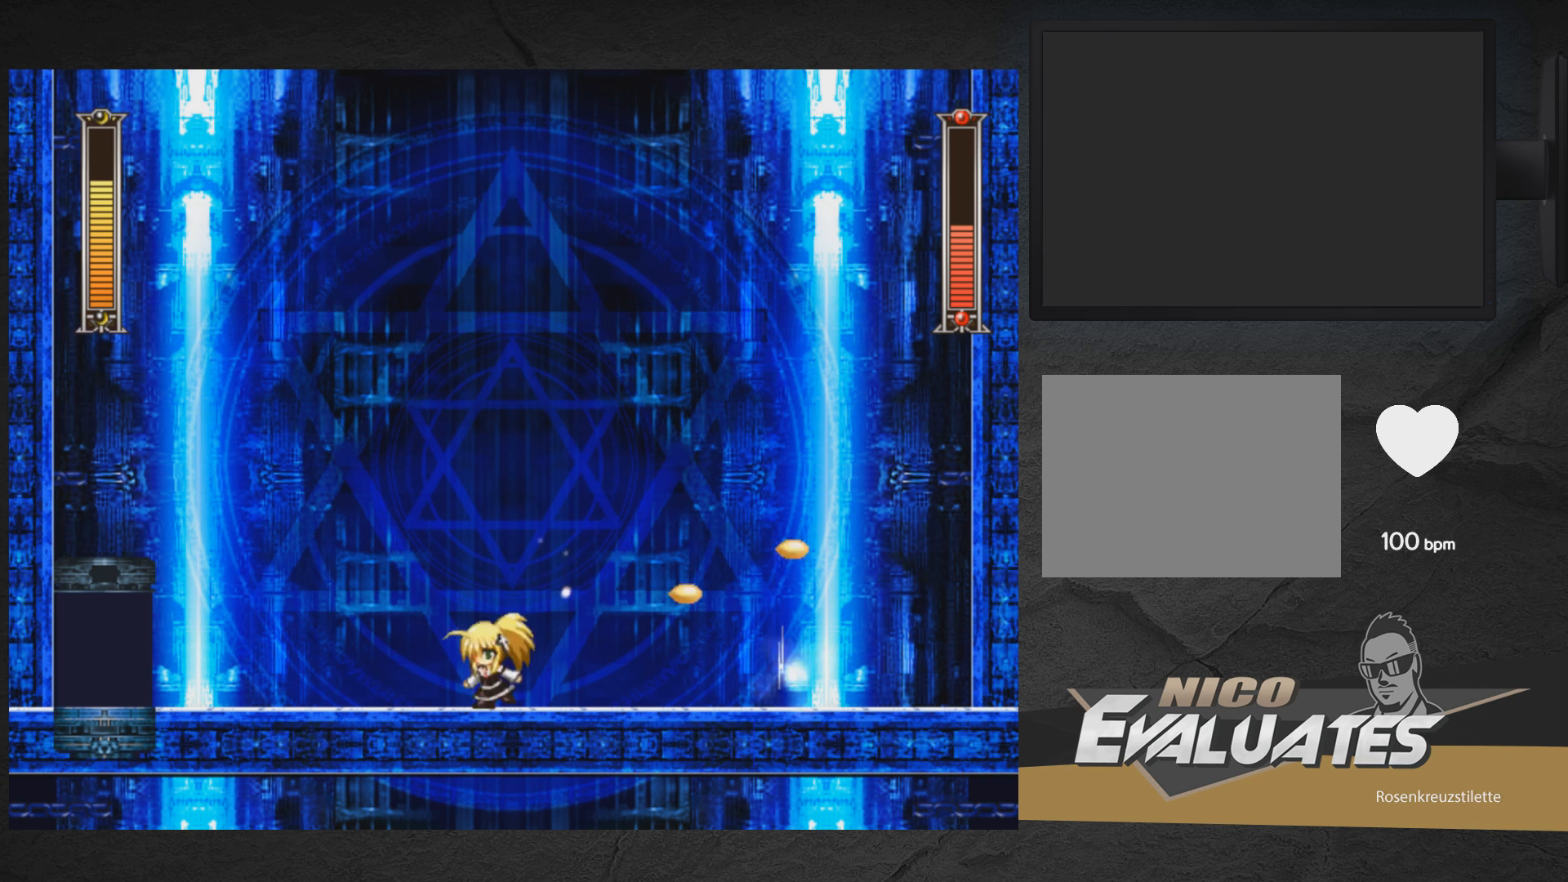
{"buttons": ["X"], "right_stick": "center", "events": [[50, "A", "down"], [167, "DPAD_DOWN", "up"], [217, "A", "up"], [250, "DPAD_LEFT", "up"], [300, "DPAD_RIGHT", "down"], [400, "DPAD_RIGHT", "up"]]}
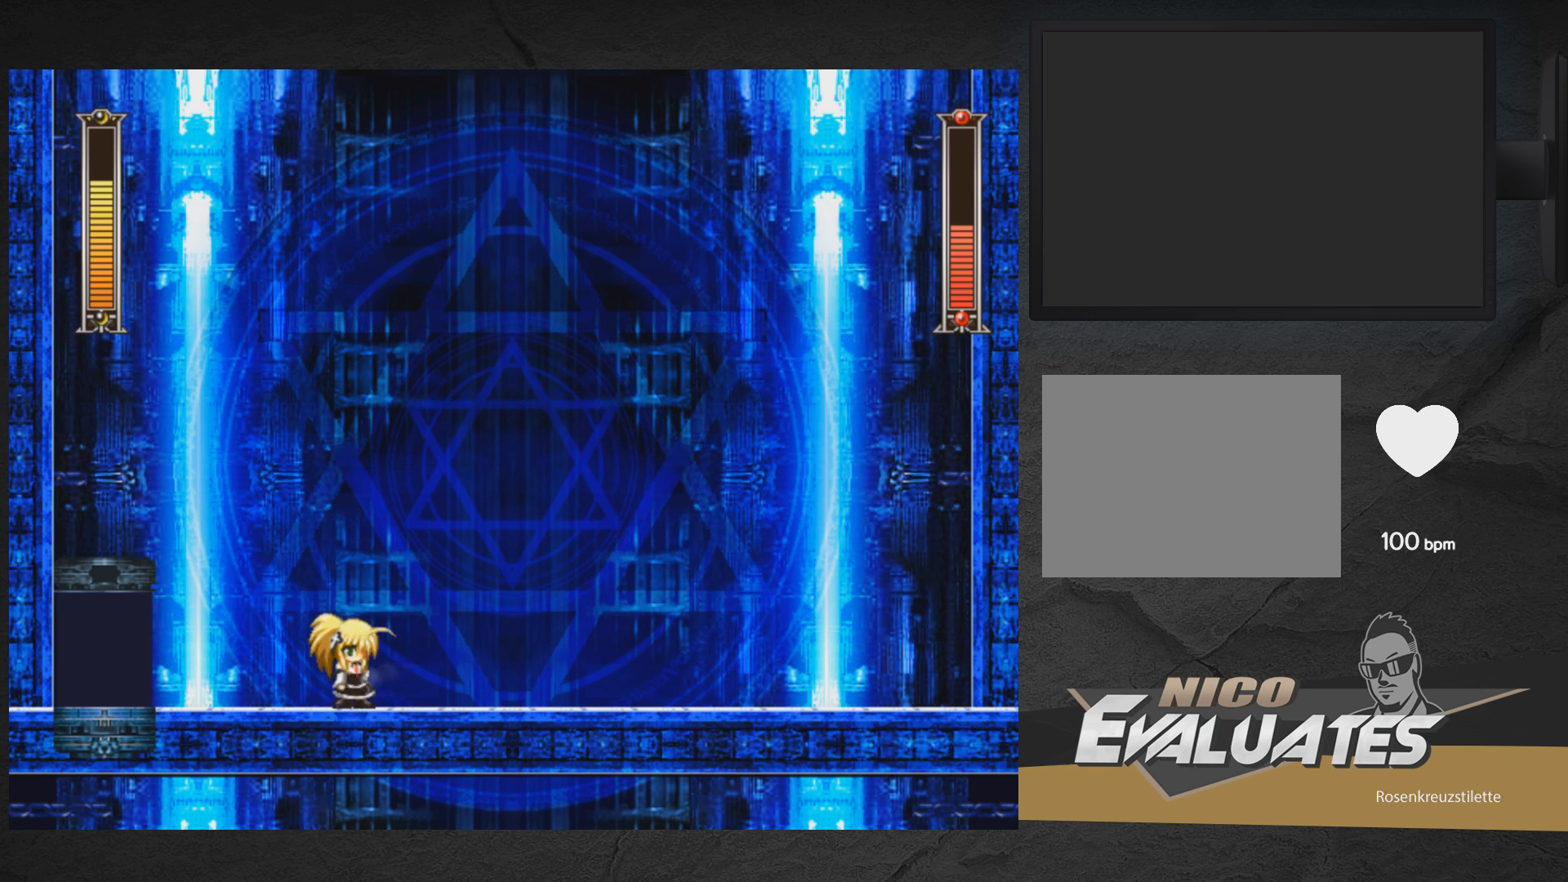
{"buttons": ["X"], "right_stick": "center", "events": []}
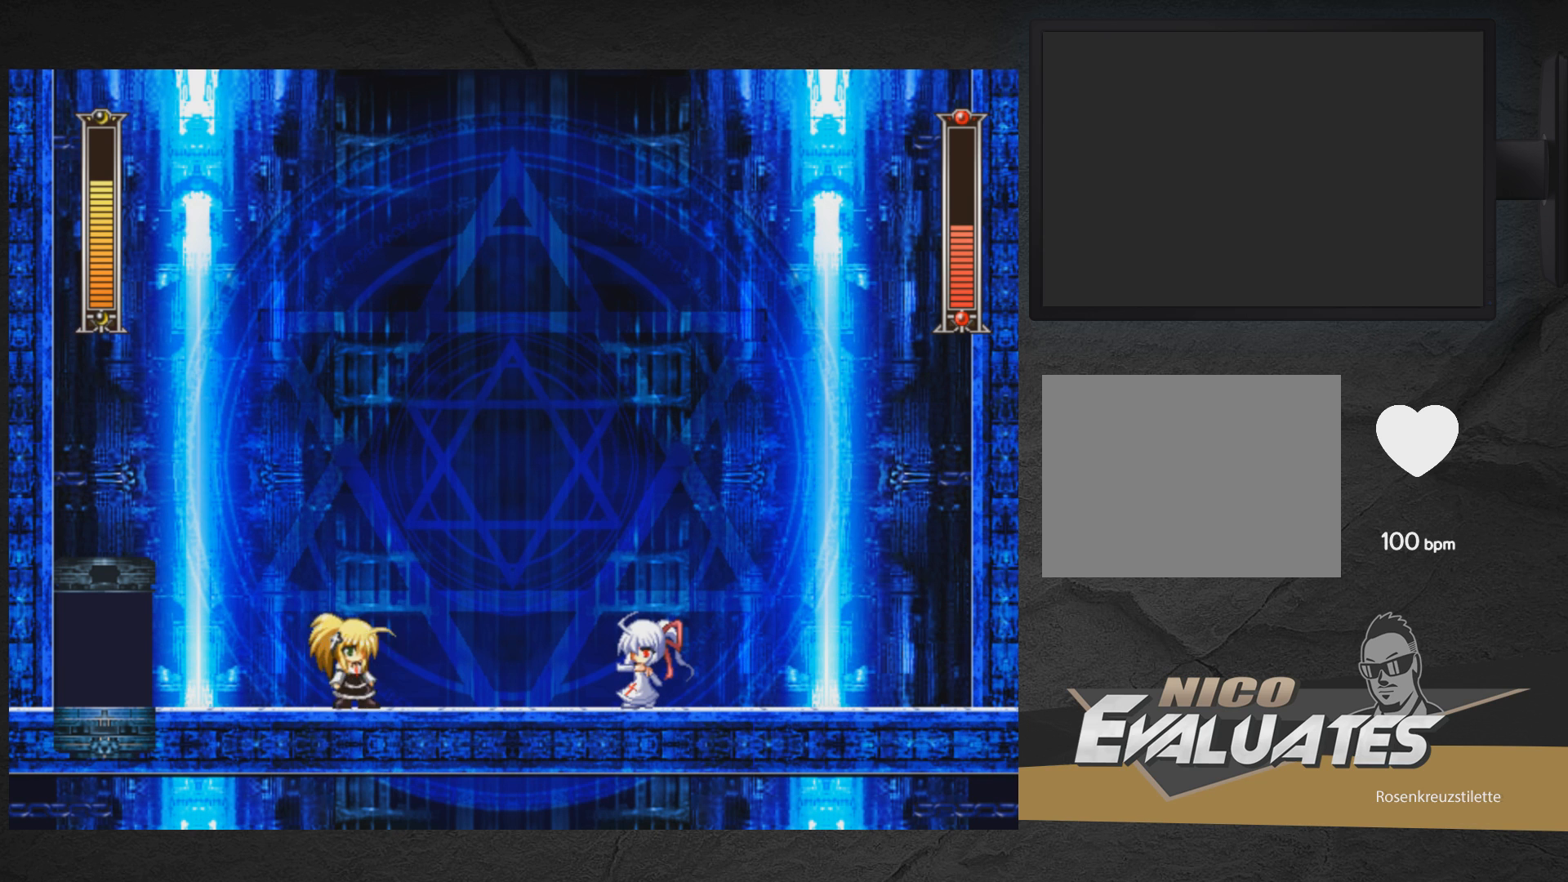
{"buttons": ["A", "X", "DPAD_LEFT"], "right_stick": "center", "events": [[83, "DPAD_LEFT", "down"], [283, "DPAD_LEFT", "up"], [333, "DPAD_RIGHT", "down"], [333, "X", "up"], [367, "DPAD_RIGHT", "up"], [400, "X", "down"], [417, "A", "down"], [433, "DPAD_LEFT", "down"]]}
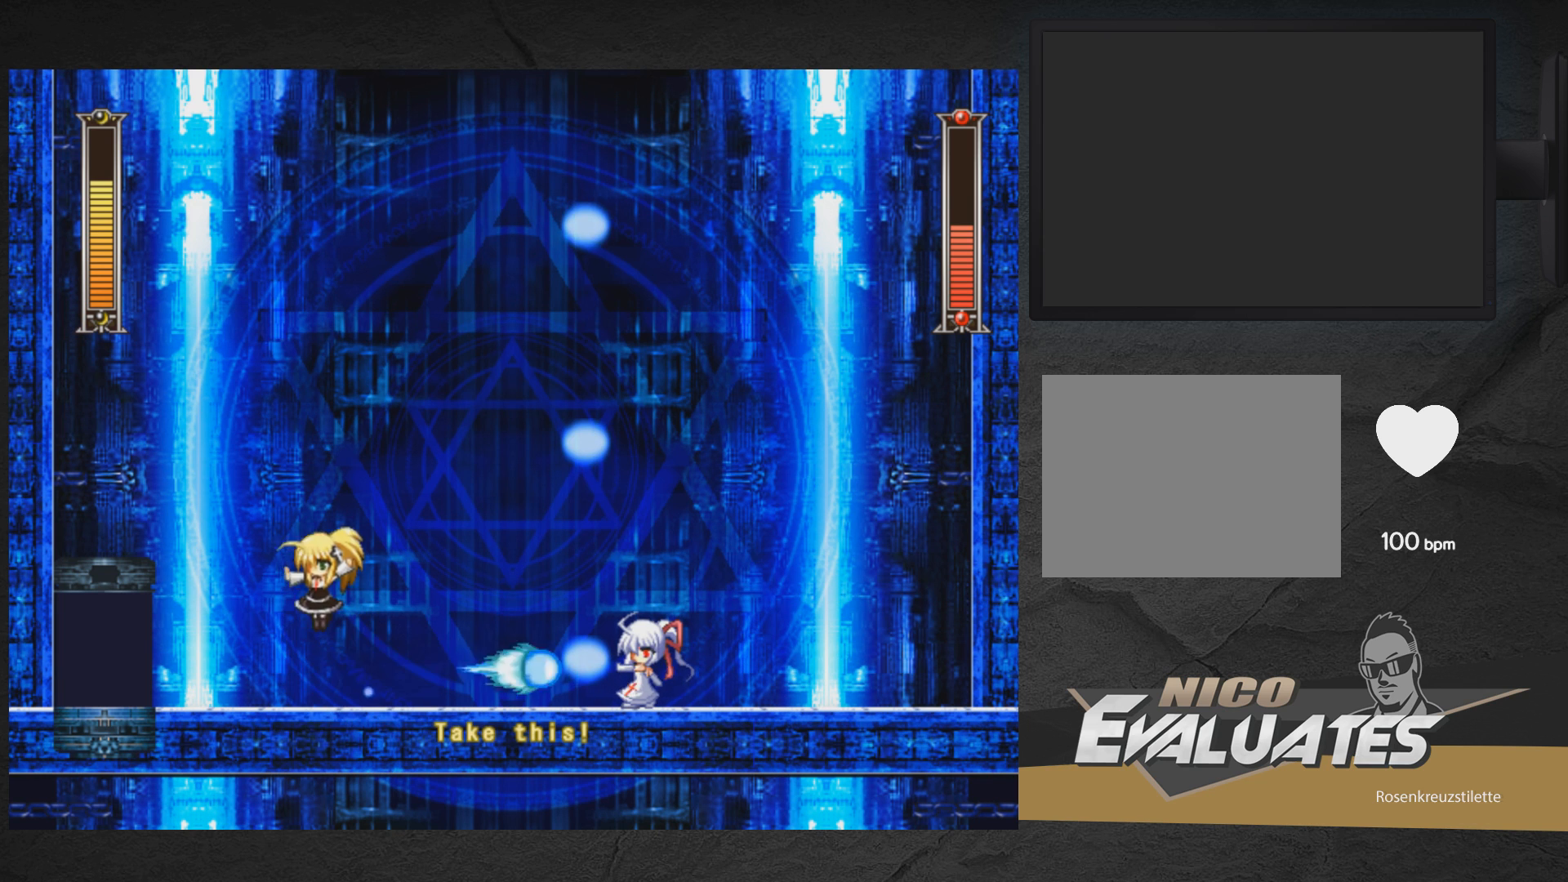
{"buttons": ["X", "DPAD_LEFT"], "right_stick": "center", "events": [[150, "A", "up"], [183, "DPAD_LEFT", "up"], [217, "DPAD_DOWN", "down"], [217, "DPAD_RIGHT", "down"], [233, "A", "down"], [250, "DPAD_DOWN", "up"], [450, "A", "up"], [450, "DPAD_RIGHT", "up"], [500, "DPAD_LEFT", "down"]]}
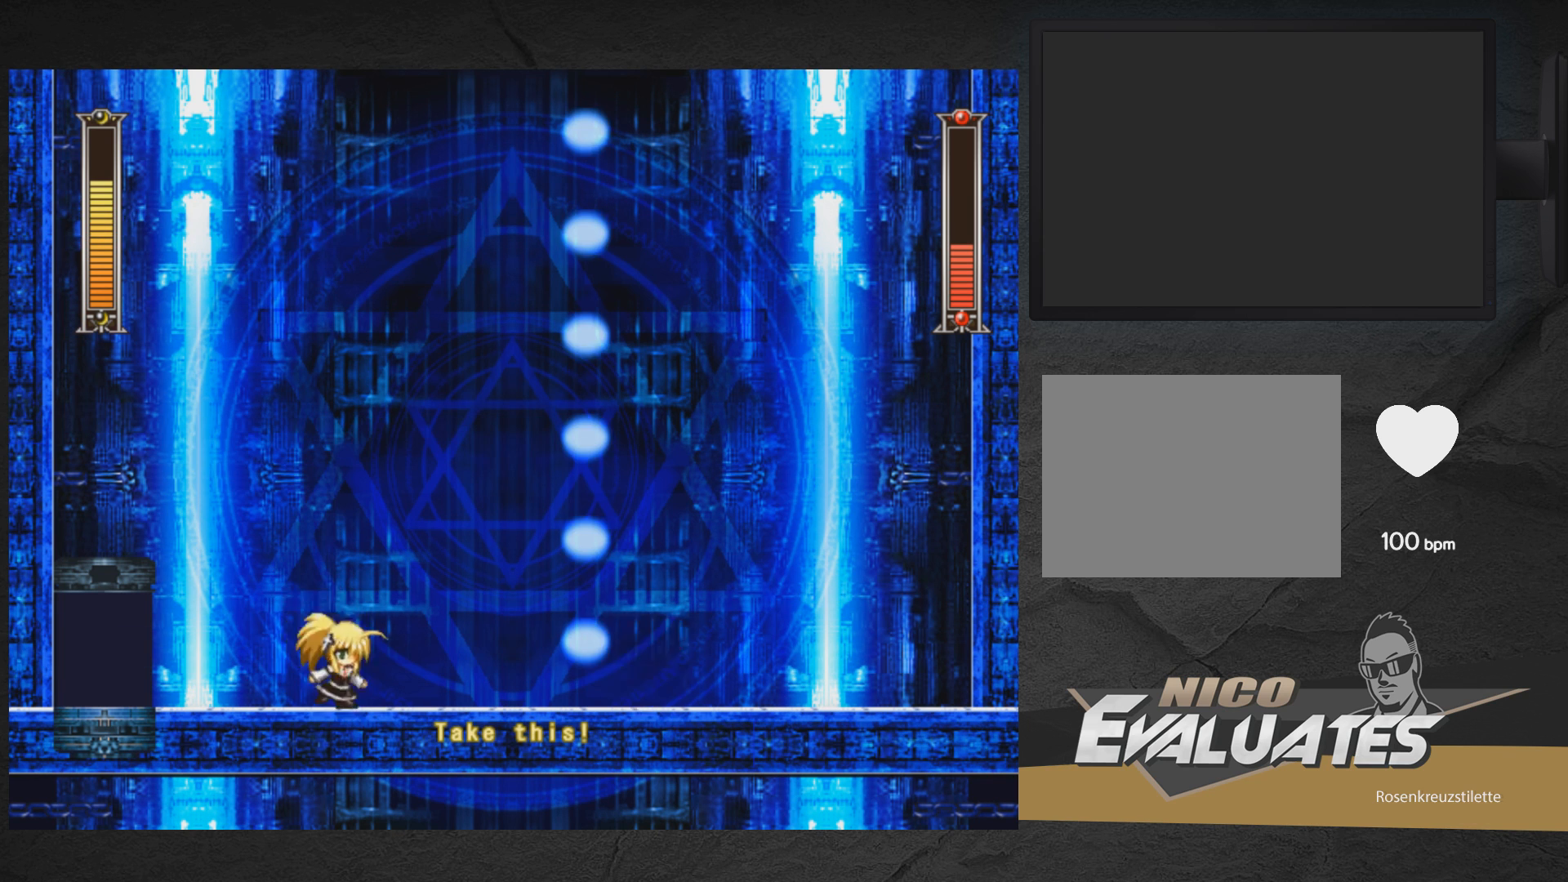
{"buttons": ["A", "X", "DPAD_DOWN", "DPAD_RIGHT"], "right_stick": "center", "events": [[283, "DPAD_LEFT", "up"], [300, "DPAD_DOWN", "down"], [317, "DPAD_RIGHT", "down"], [350, "A", "down"]]}
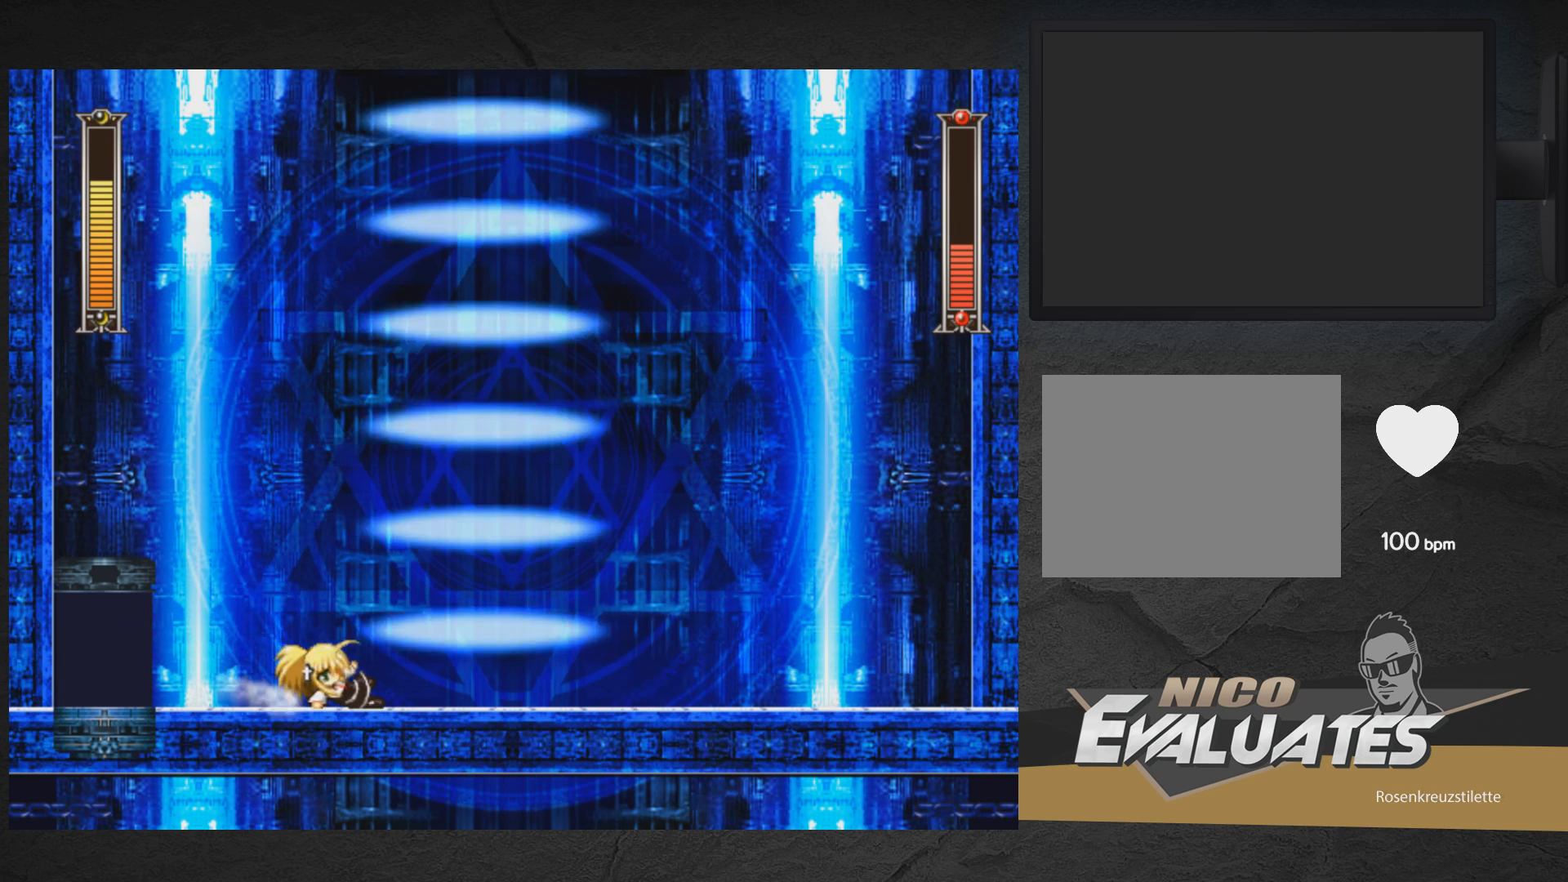
{"buttons": ["X"], "right_stick": "center", "events": [[133, "DPAD_RIGHT", "up"], [167, "DPAD_DOWN", "up"], [167, "DPAD_LEFT", "down"], [200, "A", "up"], [333, "DPAD_LEFT", "up"], [367, "DPAD_RIGHT", "down"], [433, "X", "up"], [450, "DPAD_RIGHT", "up"], [483, "X", "down"]]}
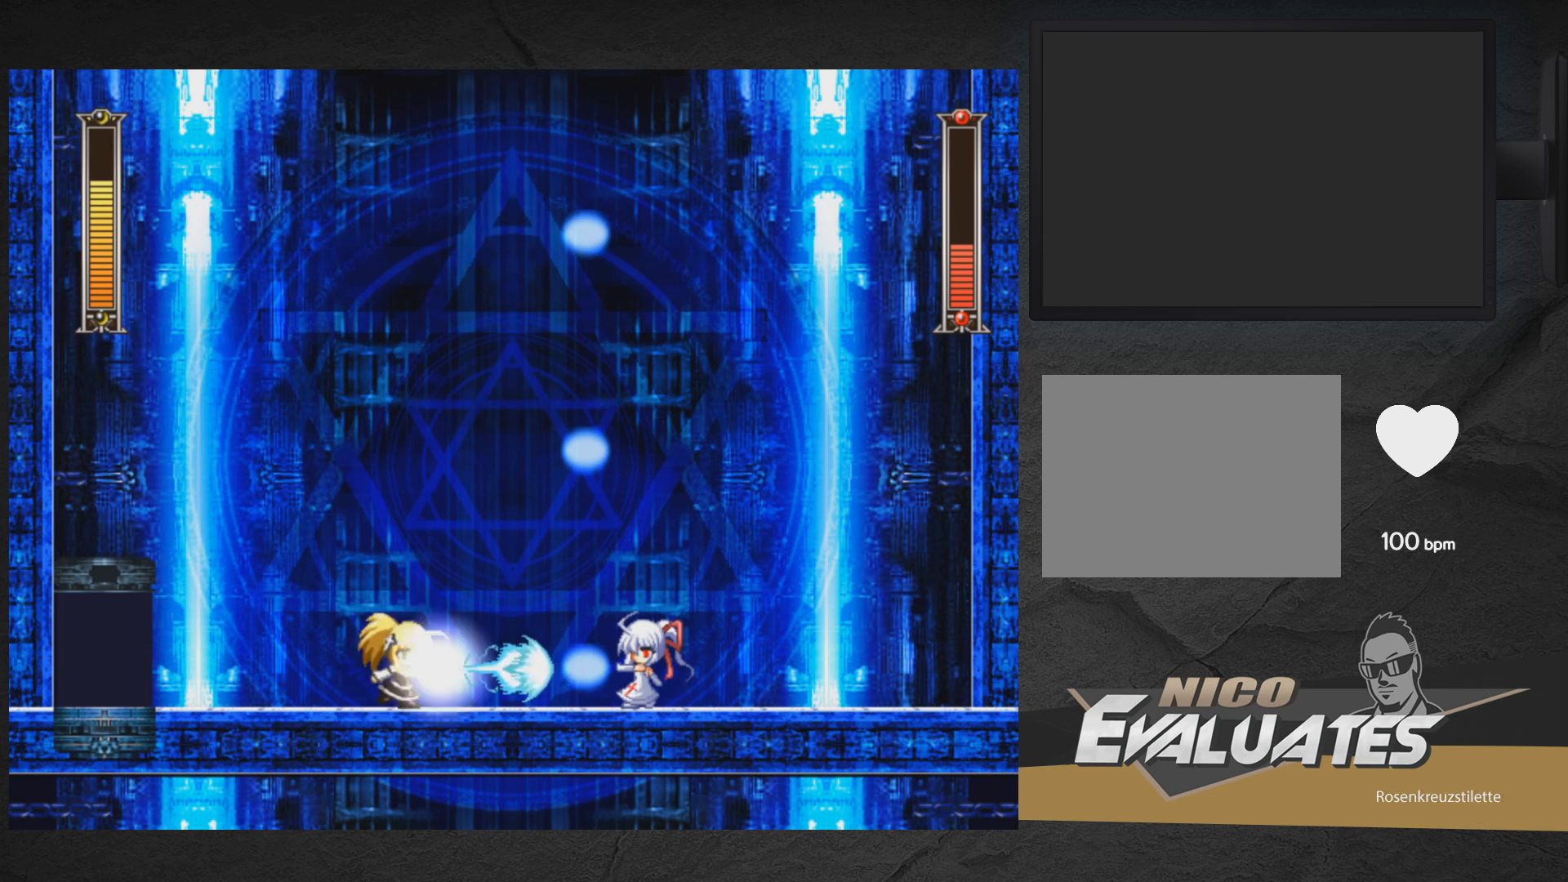
{"buttons": ["X", "DPAD_RIGHT"], "right_stick": "center", "events": [[17, "DPAD_LEFT", "down"], [350, "A", "down"], [417, "DPAD_LEFT", "up"], [433, "DPAD_RIGHT", "down"], [483, "A", "up"]]}
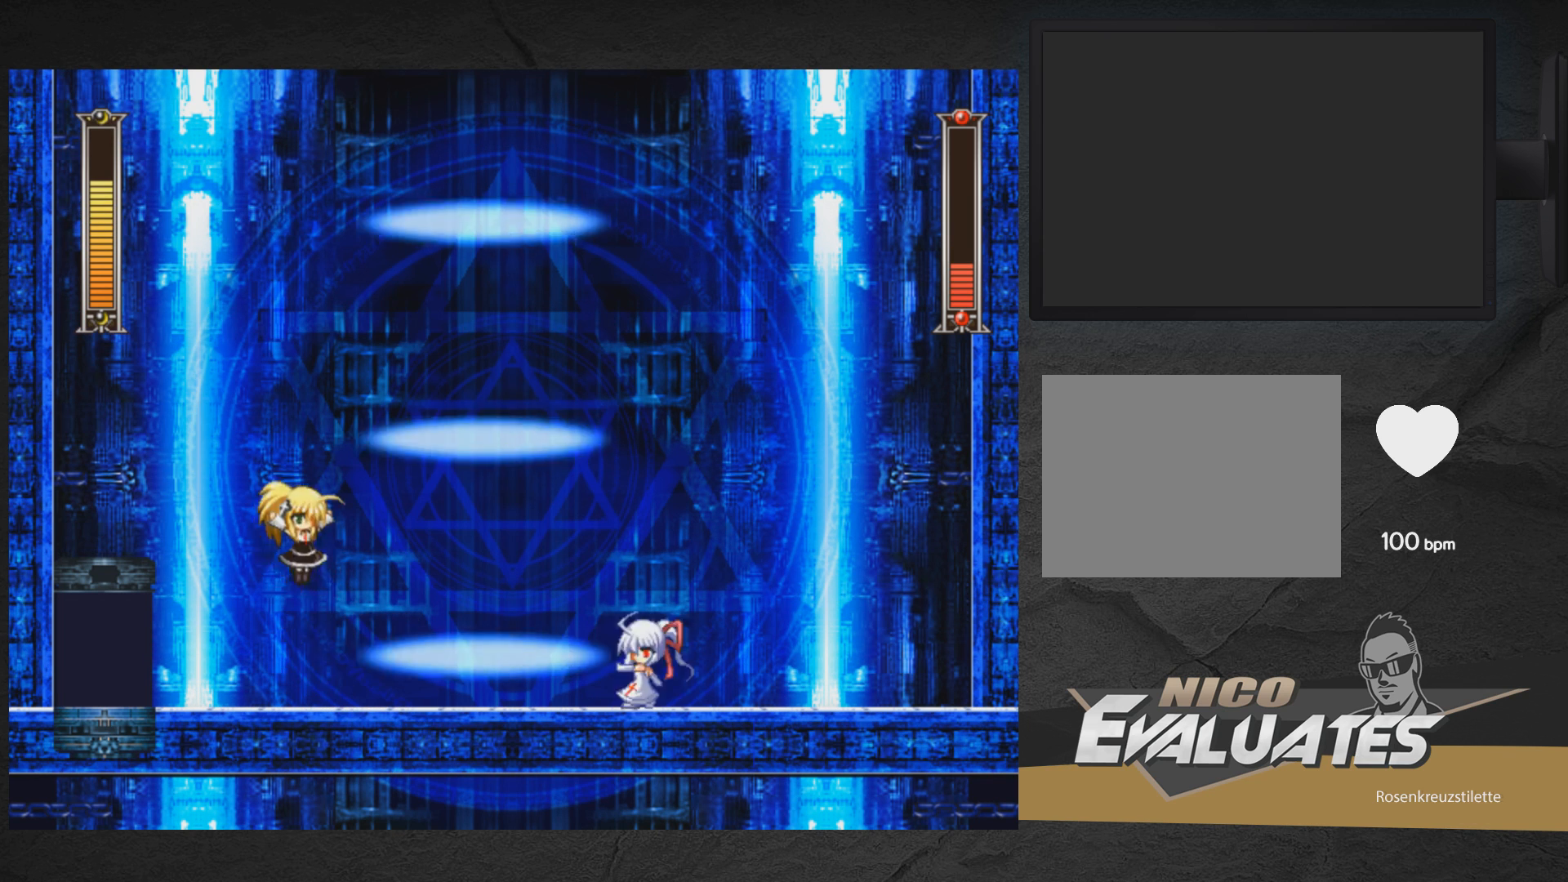
{"buttons": ["X", "DPAD_LEFT"], "right_stick": "center", "events": [[267, "DPAD_RIGHT", "up"], [300, "DPAD_LEFT", "down"]]}
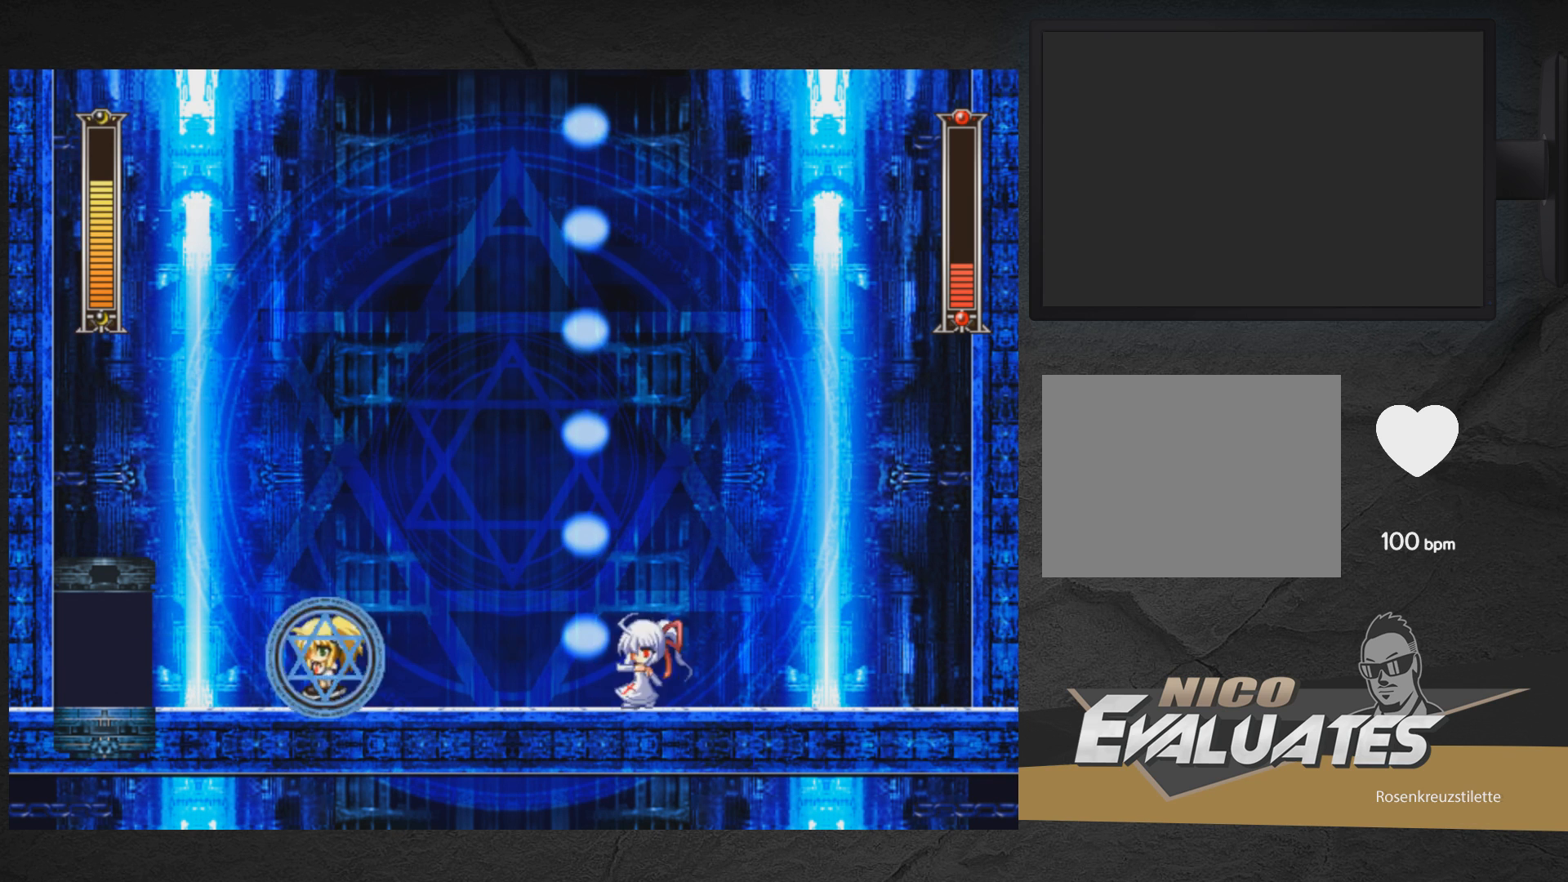
{"buttons": ["A", "X", "DPAD_DOWN", "DPAD_RIGHT"], "right_stick": "center", "events": [[200, "DPAD_LEFT", "up"], [217, "DPAD_DOWN", "down"], [233, "DPAD_RIGHT", "down"], [250, "A", "down"]]}
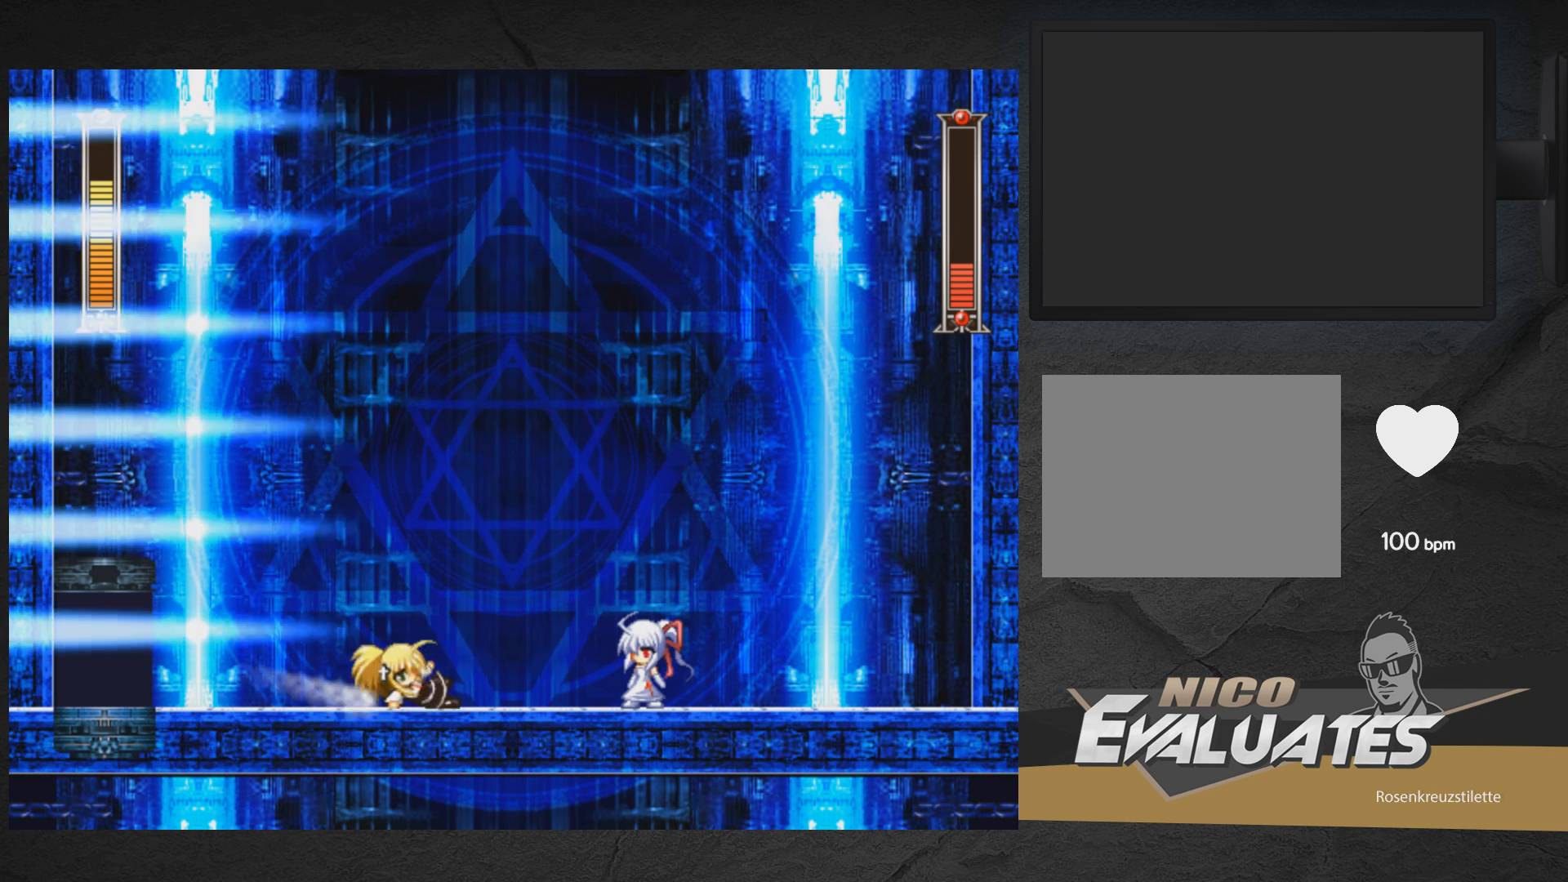
{"buttons": ["X", "DPAD_LEFT"], "right_stick": "center", "events": [[33, "DPAD_RIGHT", "up"], [50, "DPAD_DOWN", "up"], [50, "DPAD_LEFT", "down"], [83, "A", "up"], [150, "DPAD_LEFT", "up"], [167, "DPAD_RIGHT", "down"], [250, "X", "up"], [300, "DPAD_RIGHT", "up"], [300, "X", "down"], [350, "DPAD_LEFT", "down"]]}
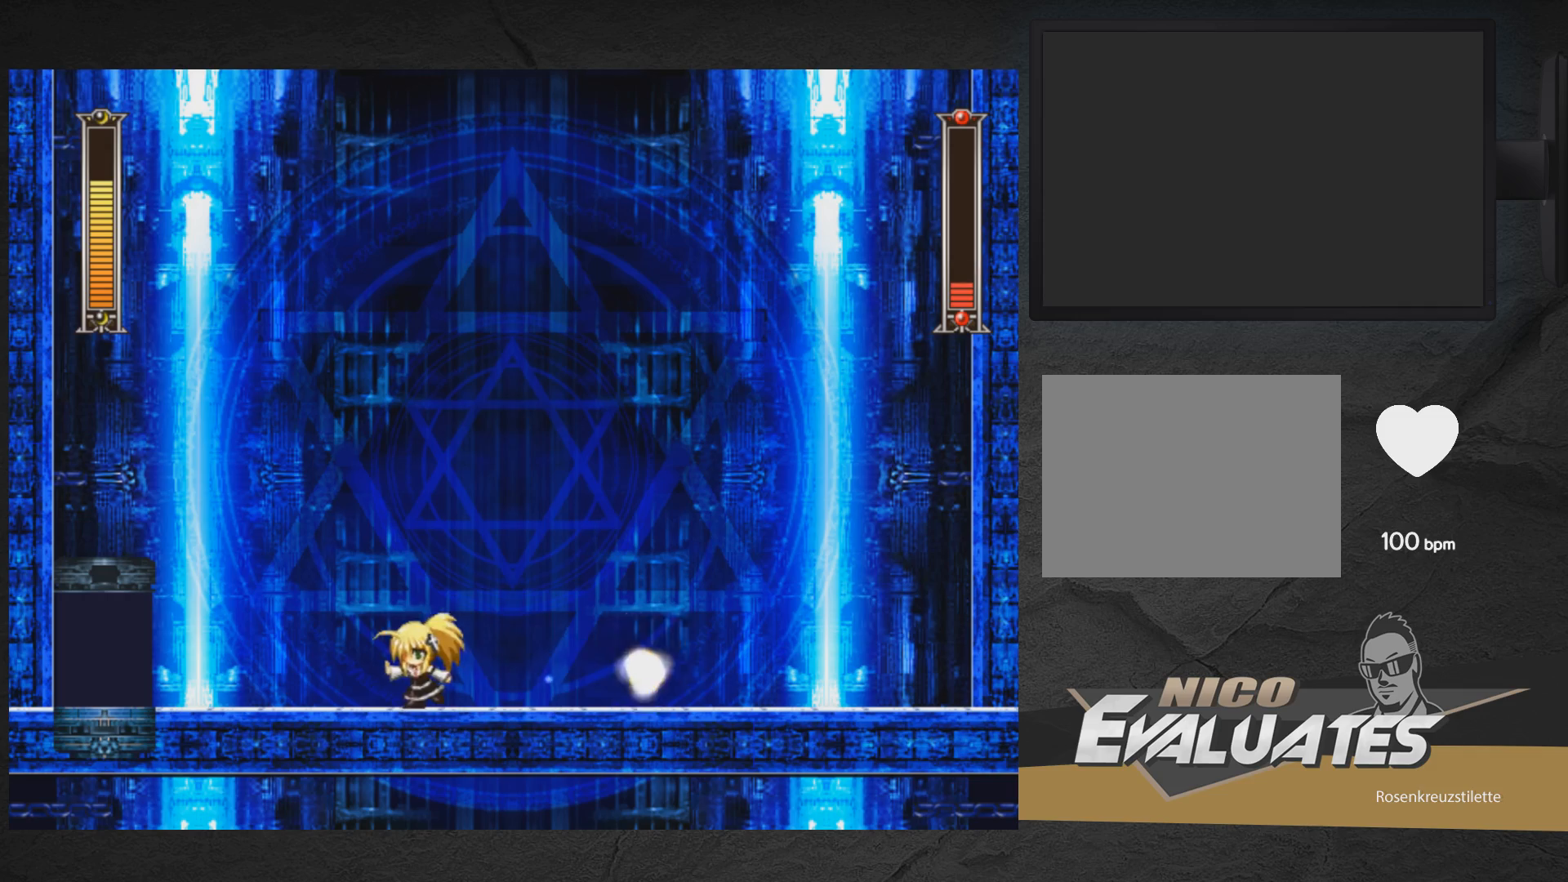
{"buttons": ["X"], "right_stick": "center", "events": [[483, "DPAD_LEFT", "up"]]}
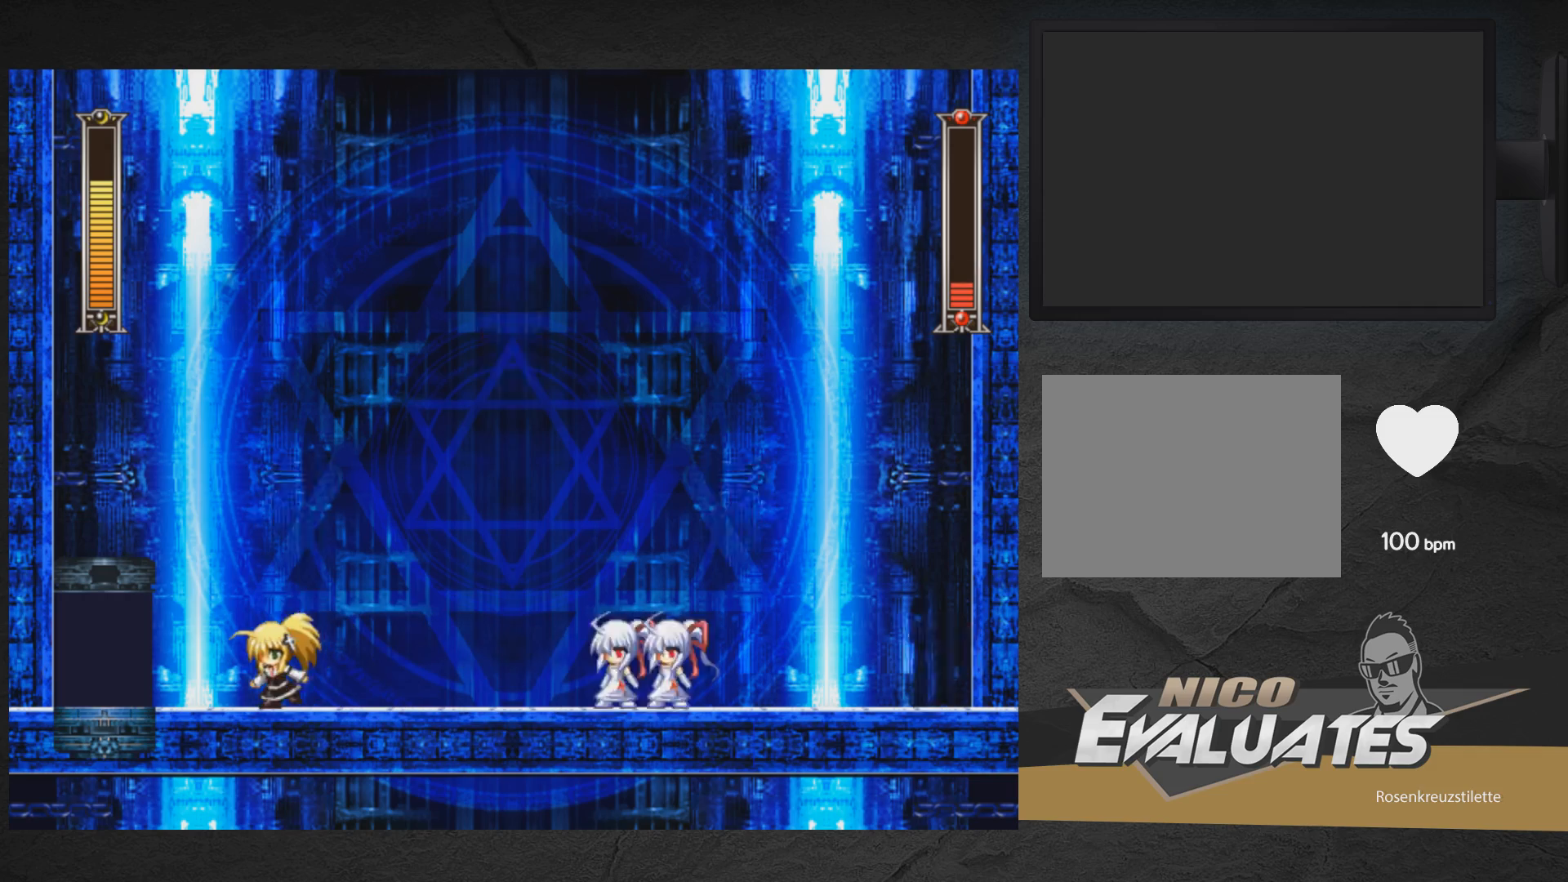
{"buttons": ["X", "DPAD_RIGHT"], "right_stick": "center", "events": [[233, "A", "down"], [267, "DPAD_RIGHT", "down"], [333, "A", "up"]]}
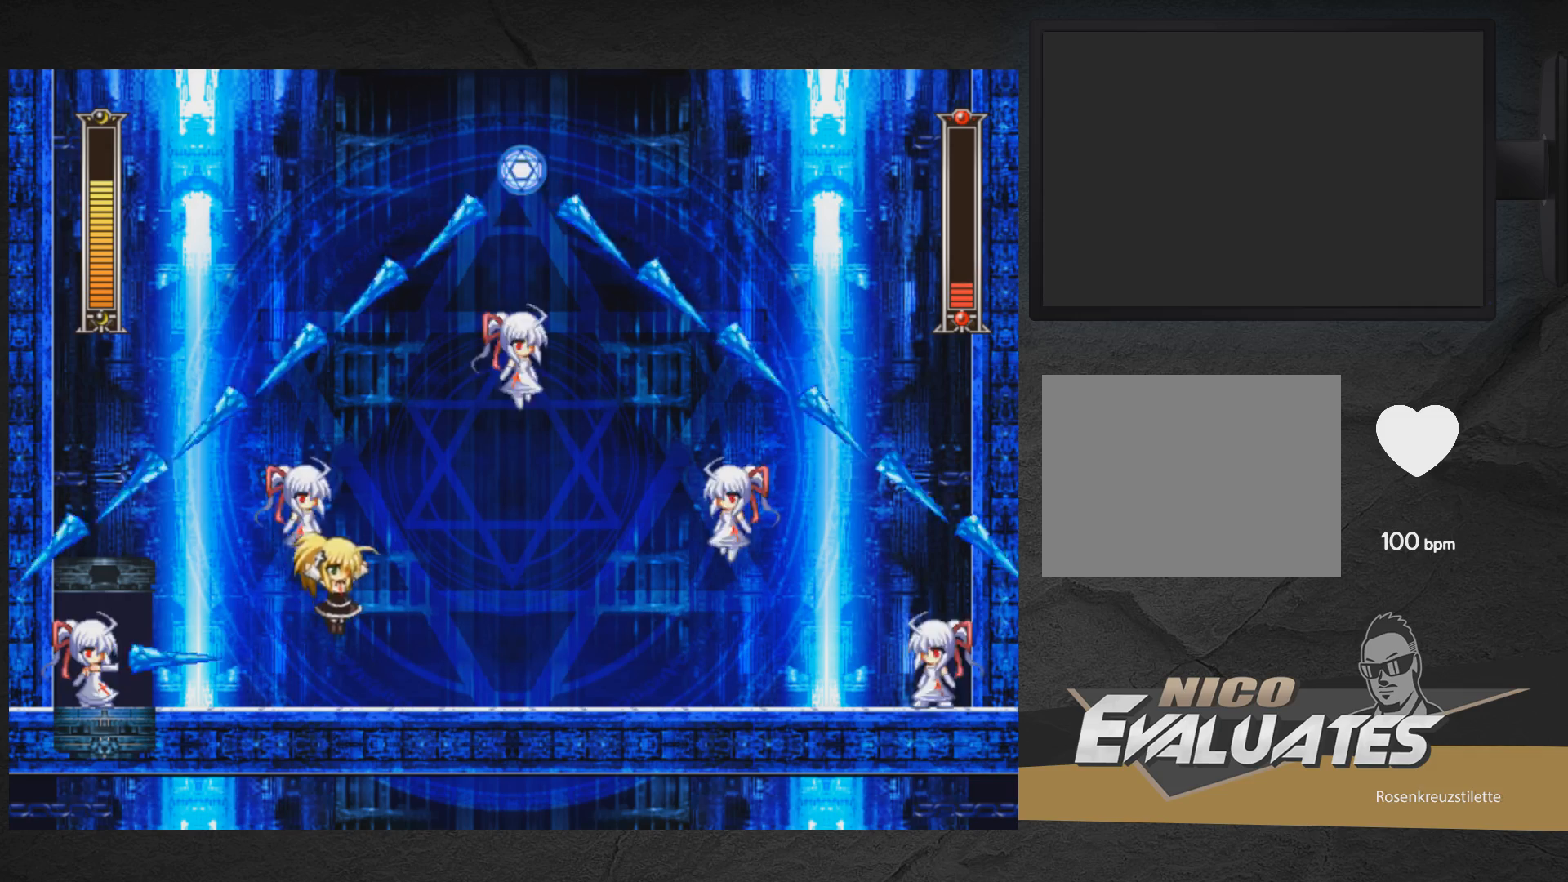
{"buttons": ["X", "DPAD_LEFT"], "right_stick": "center", "events": [[150, "DPAD_RIGHT", "up"], [200, "DPAD_RIGHT", "down"], [250, "A", "down"], [383, "DPAD_RIGHT", "up"], [417, "A", "up"], [483, "DPAD_LEFT", "down"]]}
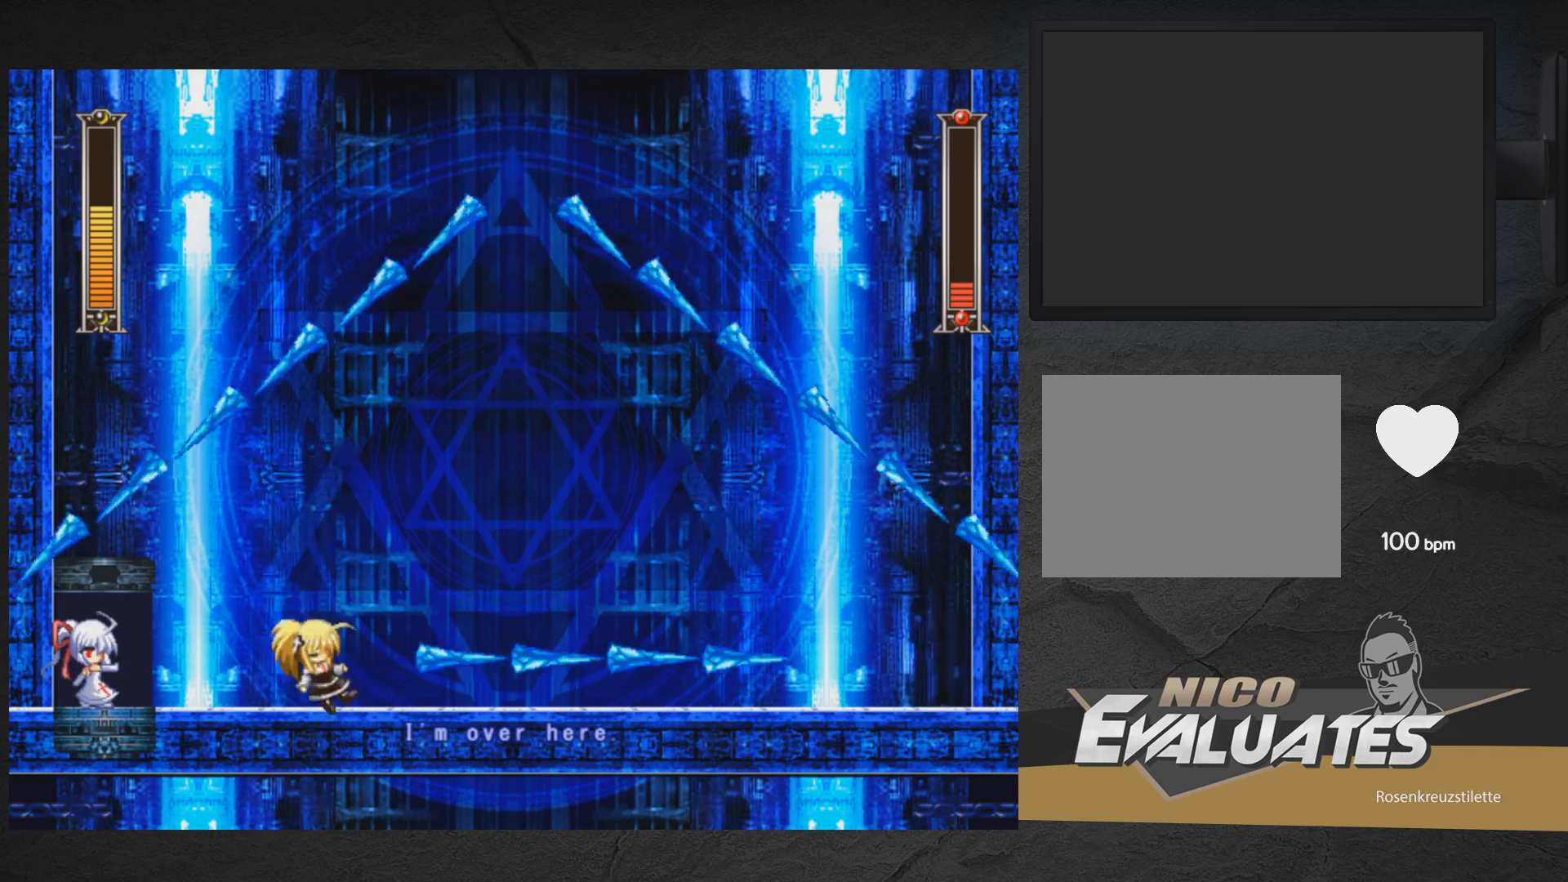
{"buttons": [], "right_stick": "center", "events": [[133, "X", "up"], [183, "X", "down"], [233, "X", "up"], [317, "X", "down"], [333, "DPAD_LEFT", "up"], [350, "X", "up"], [433, "X", "down"], [500, "X", "up"]]}
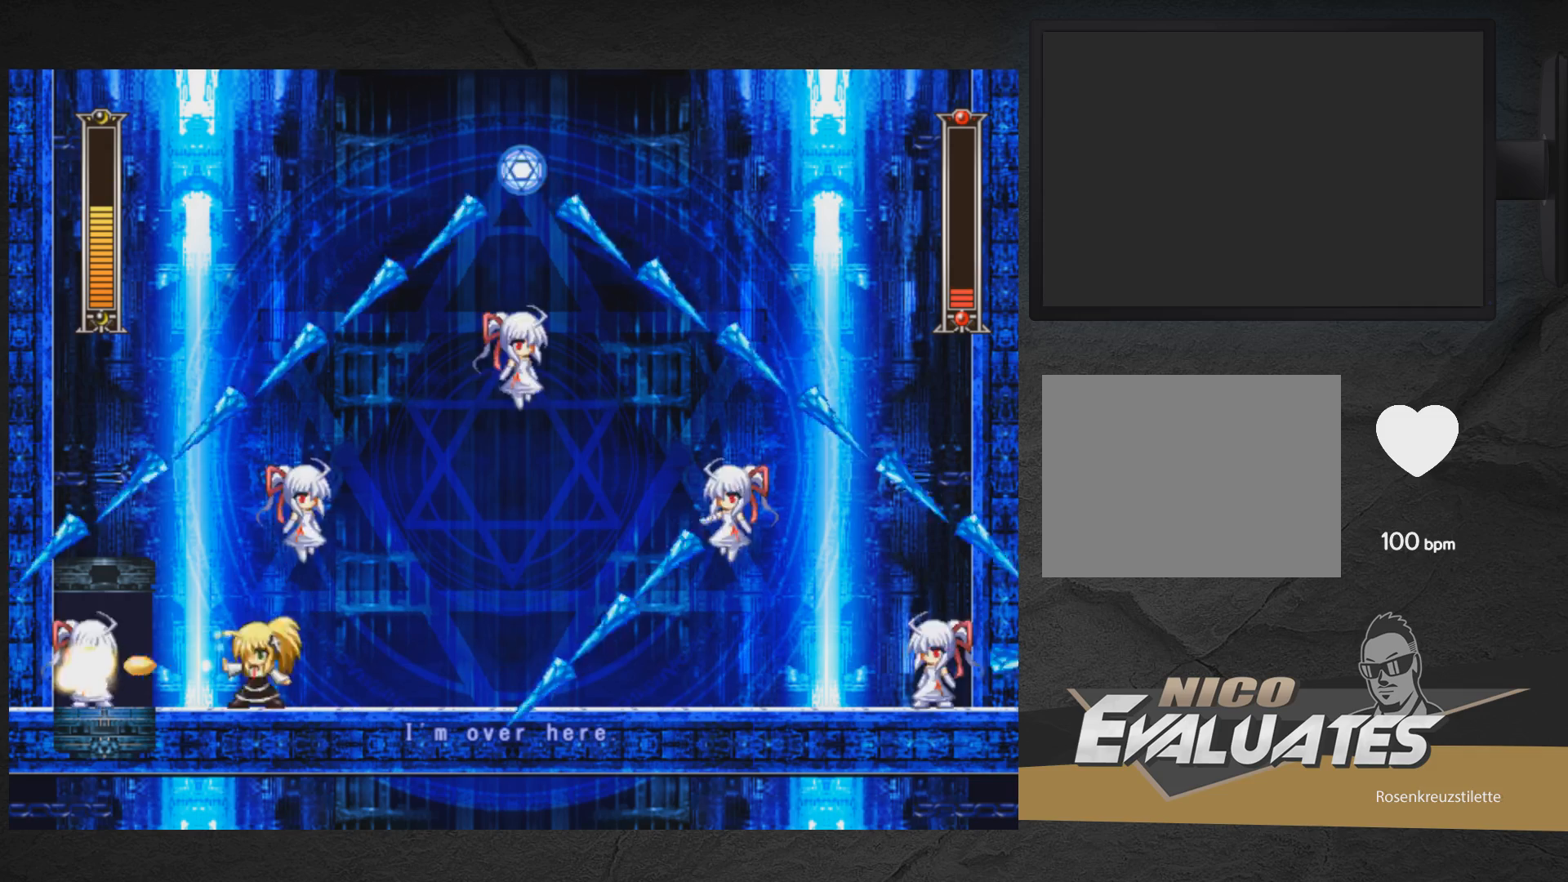
{"buttons": [], "right_stick": "center", "events": [[50, "X", "down"], [100, "DPAD_LEFT", "down"], [133, "X", "up"], [183, "X", "down"], [250, "DPAD_LEFT", "up"], [250, "X", "up"], [300, "X", "down"], [367, "X", "up"], [433, "X", "down"], [500, "X", "up"]]}
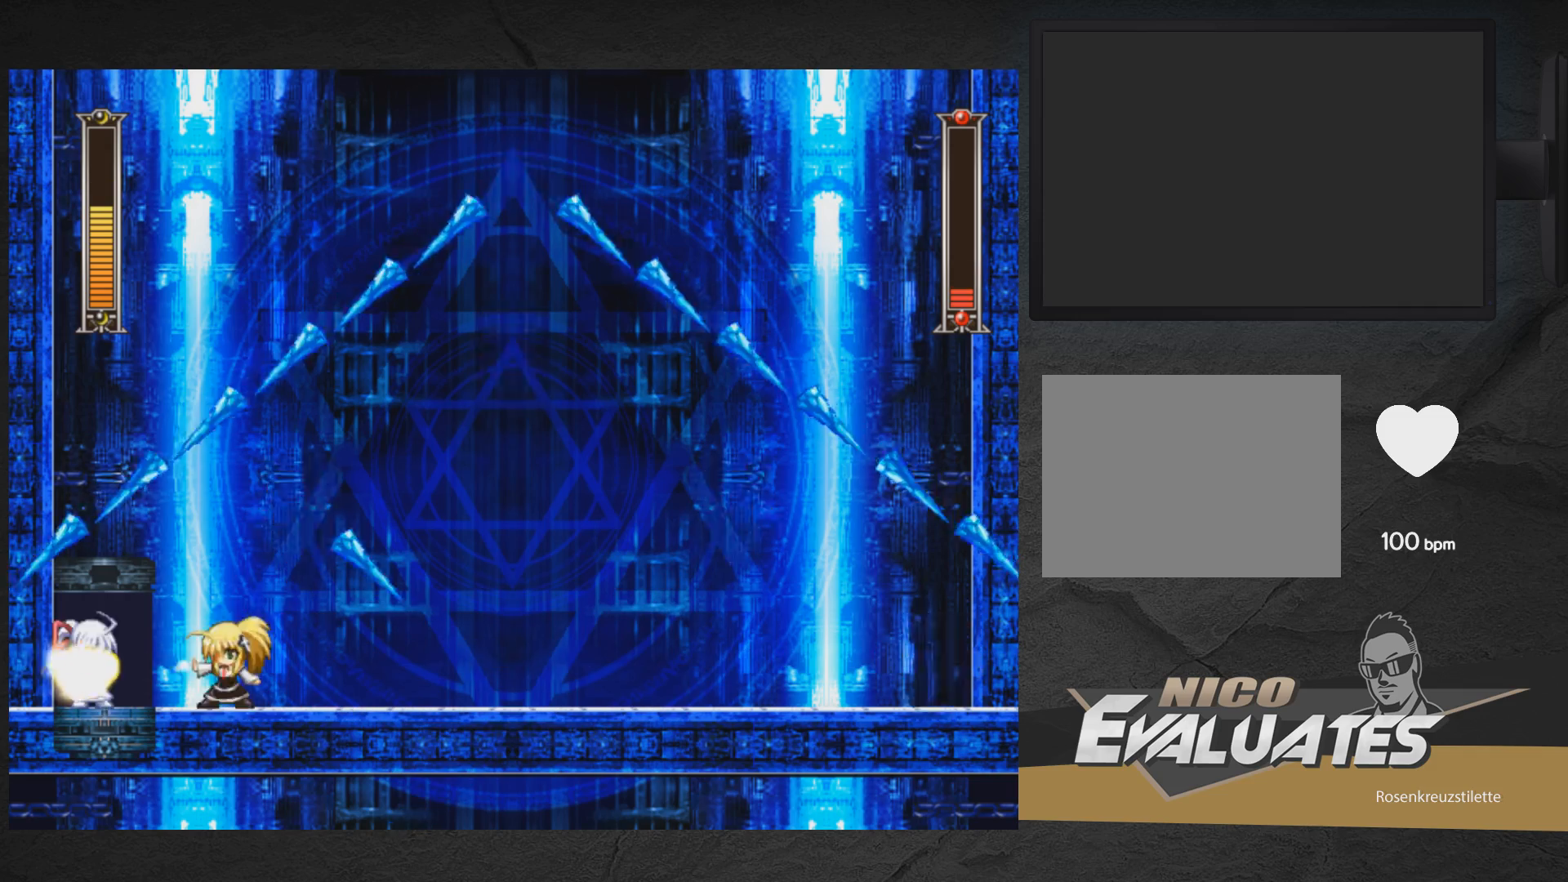
{"buttons": ["X"], "right_stick": "center", "events": [[50, "X", "down"], [67, "DPAD_LEFT", "down"], [133, "X", "up"], [150, "DPAD_LEFT", "up"], [183, "X", "down"], [217, "A", "down"], [367, "A", "up"]]}
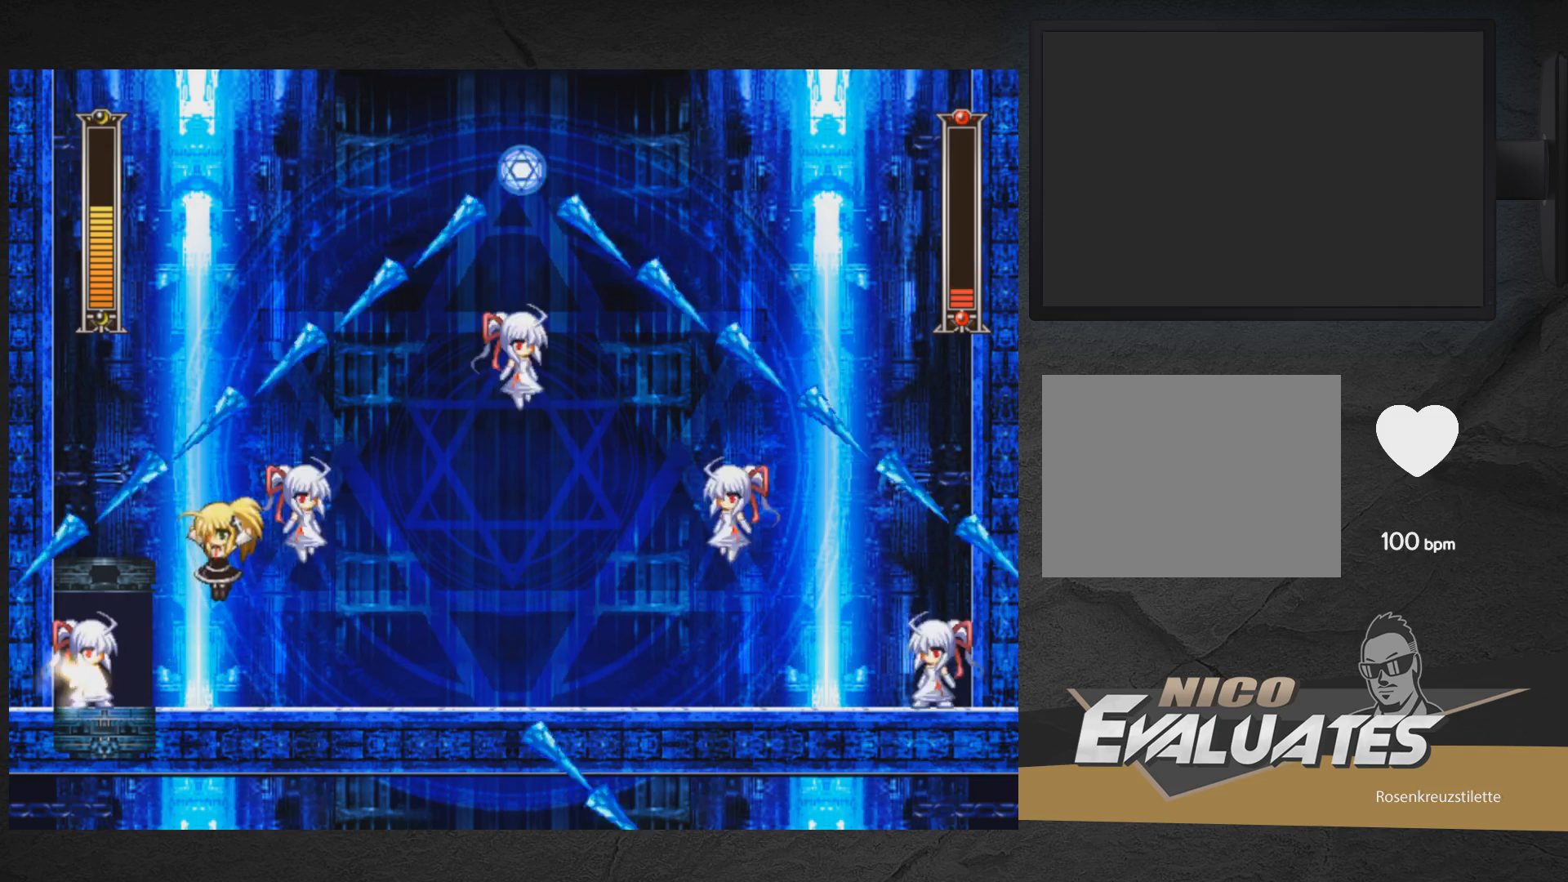
{"buttons": ["A", "X"], "right_stick": "center", "events": [[133, "X", "up"], [183, "X", "down"], [267, "X", "up"], [300, "X", "down"], [367, "X", "up"], [433, "X", "down"], [483, "A", "down"]]}
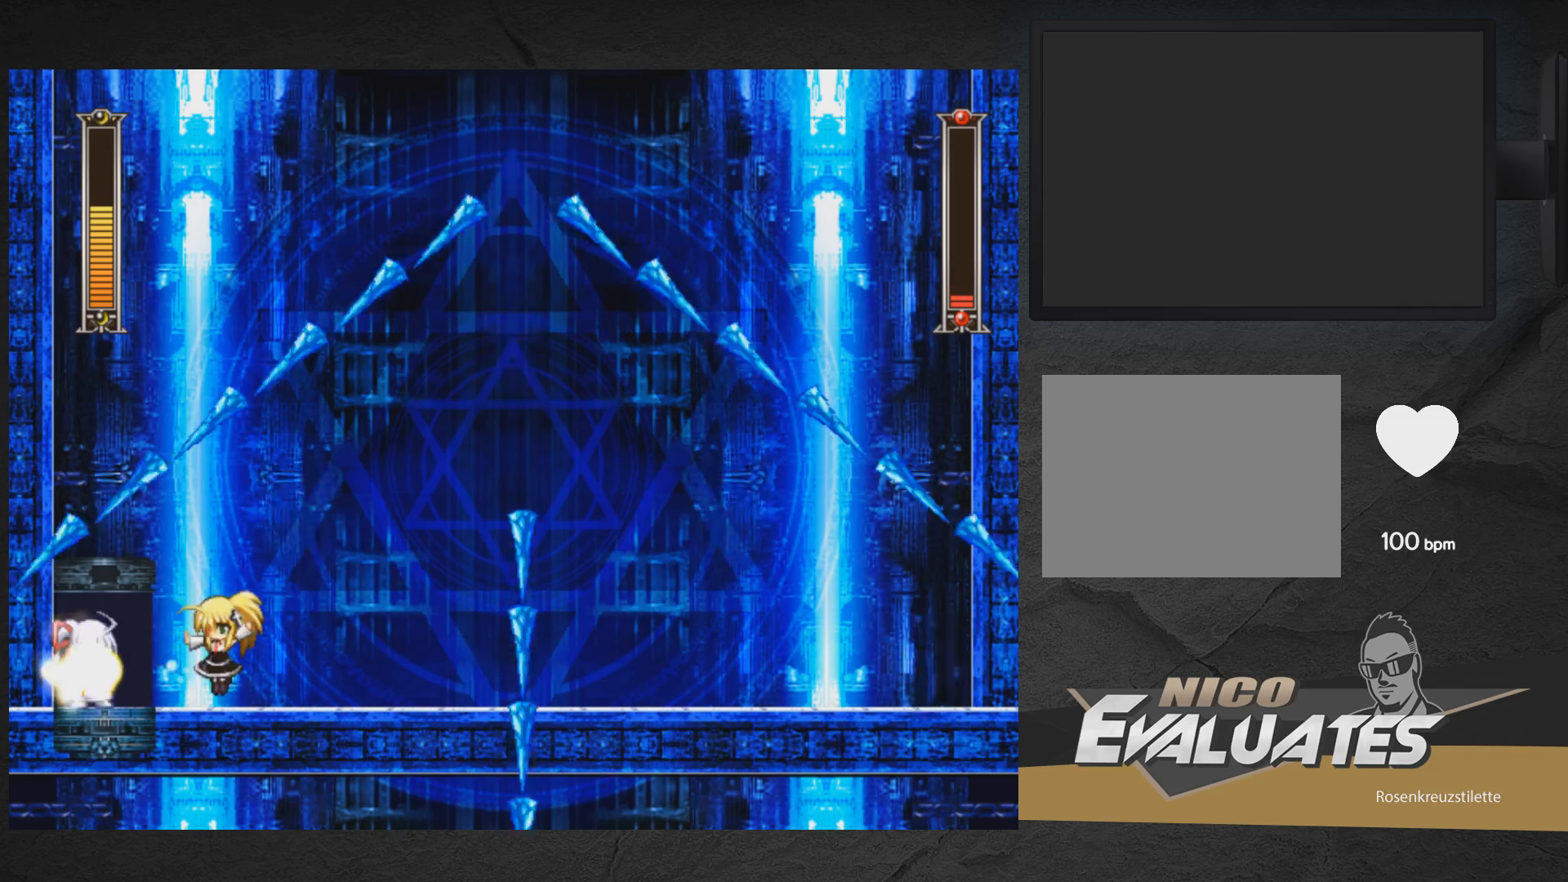
{"buttons": ["X"], "right_stick": "center", "events": [[133, "A", "up"], [233, "DPAD_LEFT", "down"], [267, "DPAD_LEFT", "up"], [433, "X", "up"], [483, "X", "down"]]}
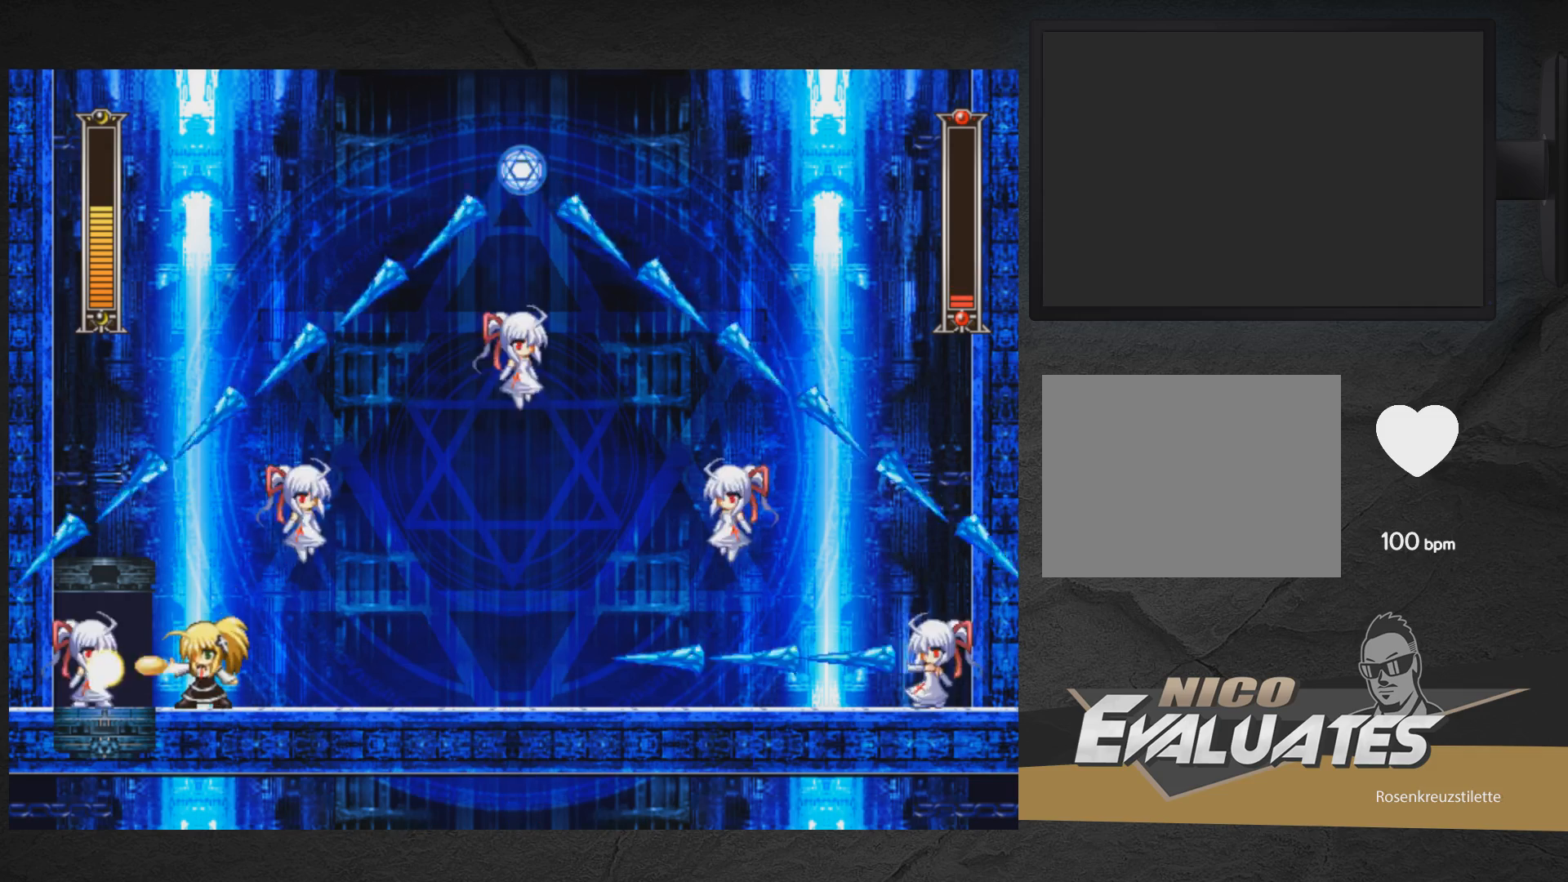
{"buttons": ["A", "X"], "right_stick": "center", "events": [[33, "X", "up"], [100, "X", "down"], [133, "X", "up"], [200, "X", "down"], [333, "A", "down"]]}
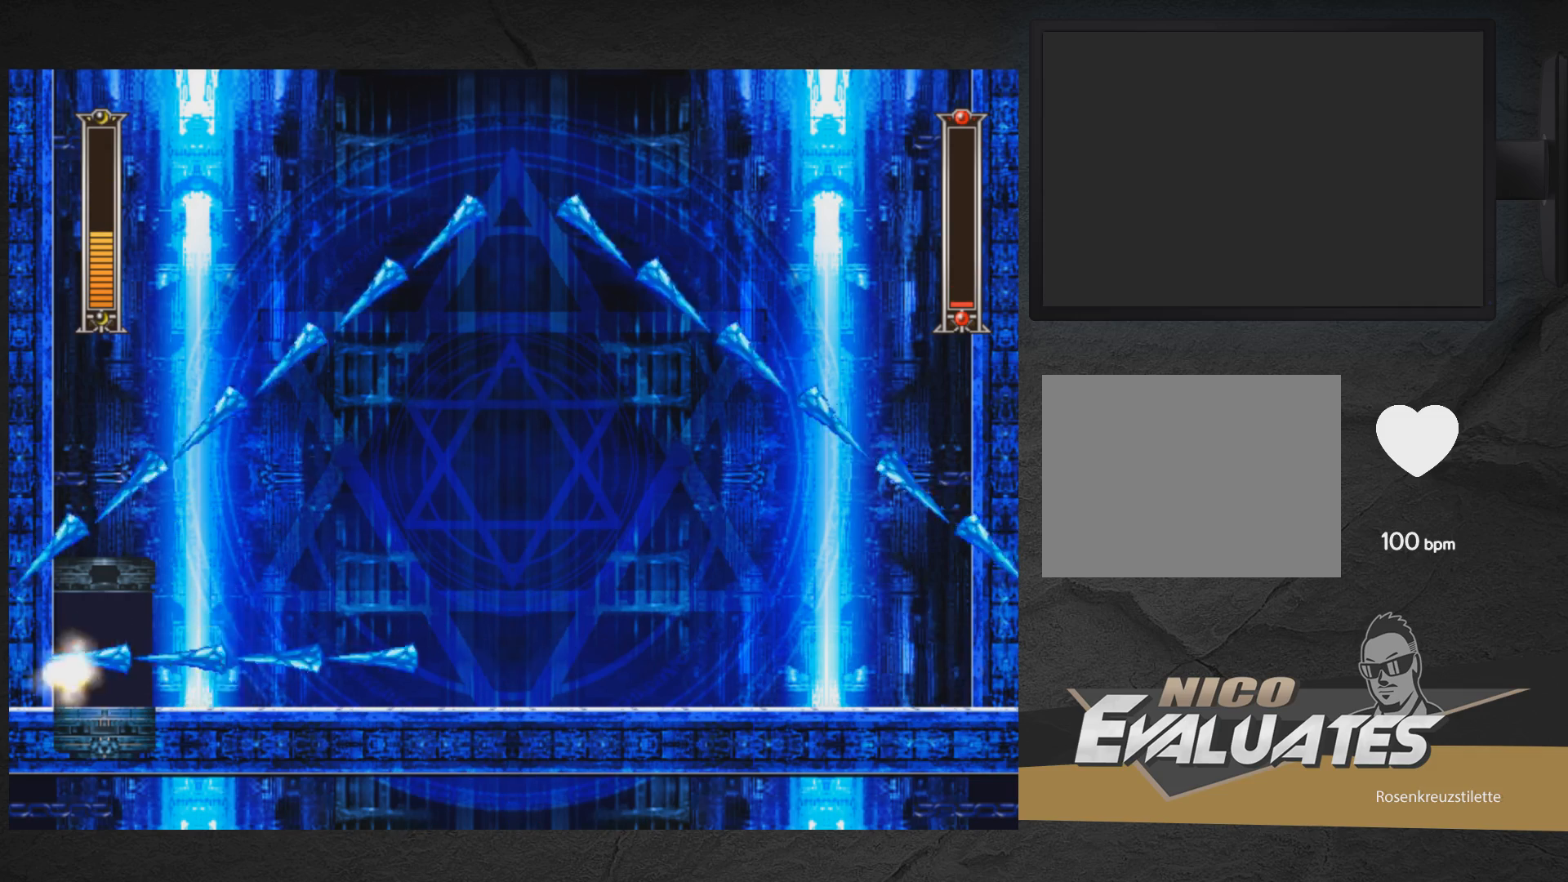
{"buttons": [], "right_stick": "center", "events": [[167, "A", "up"], [217, "DPAD_LEFT", "down"], [217, "X", "up"], [283, "X", "down"], [350, "X", "up"], [417, "DPAD_LEFT", "up"], [417, "X", "down"], [467, "X", "up"]]}
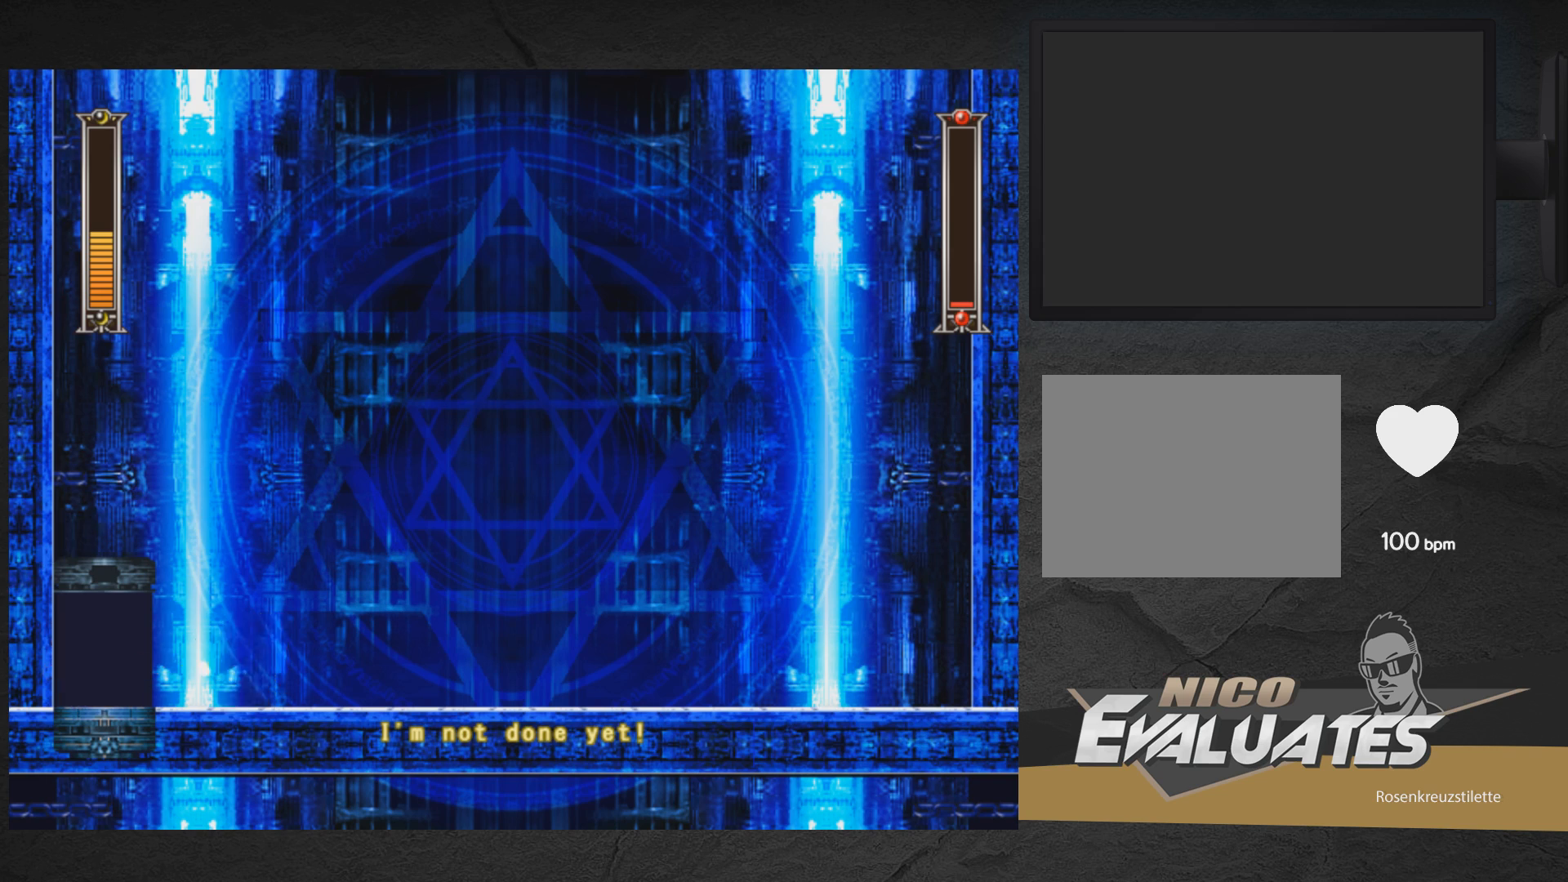
{"buttons": [], "right_stick": "center", "events": [[33, "X", "down"], [100, "X", "up"], [150, "X", "down"], [217, "X", "up"], [283, "X", "down"], [333, "X", "up"], [400, "X", "down"], [483, "X", "up"]]}
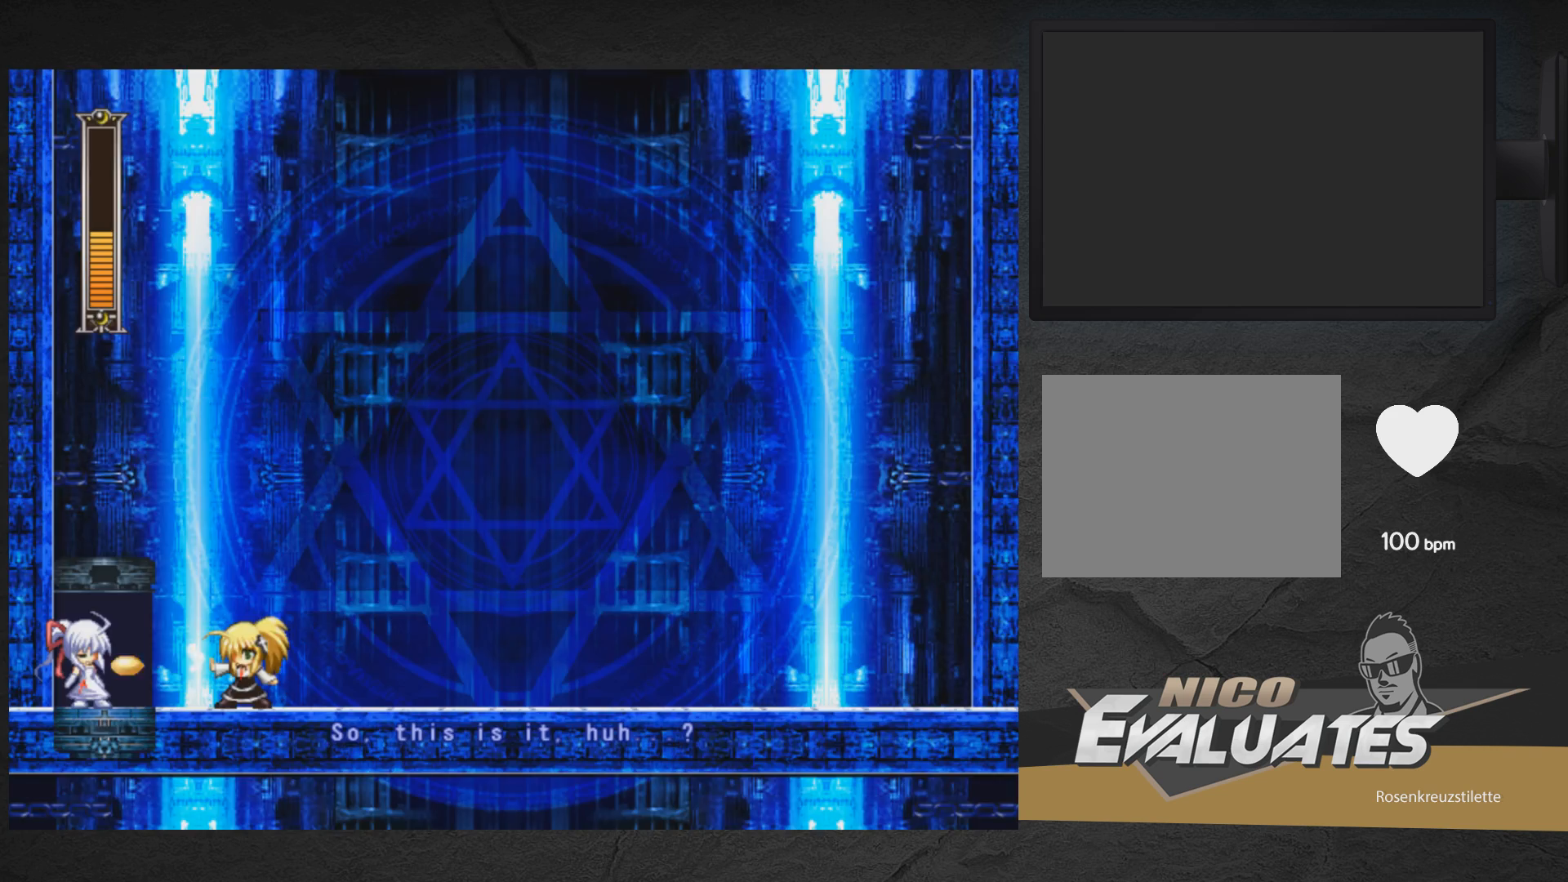
{"buttons": [], "right_stick": "center", "events": [[33, "X", "down"], [117, "X", "up"], [167, "X", "down"], [267, "X", "up"]]}
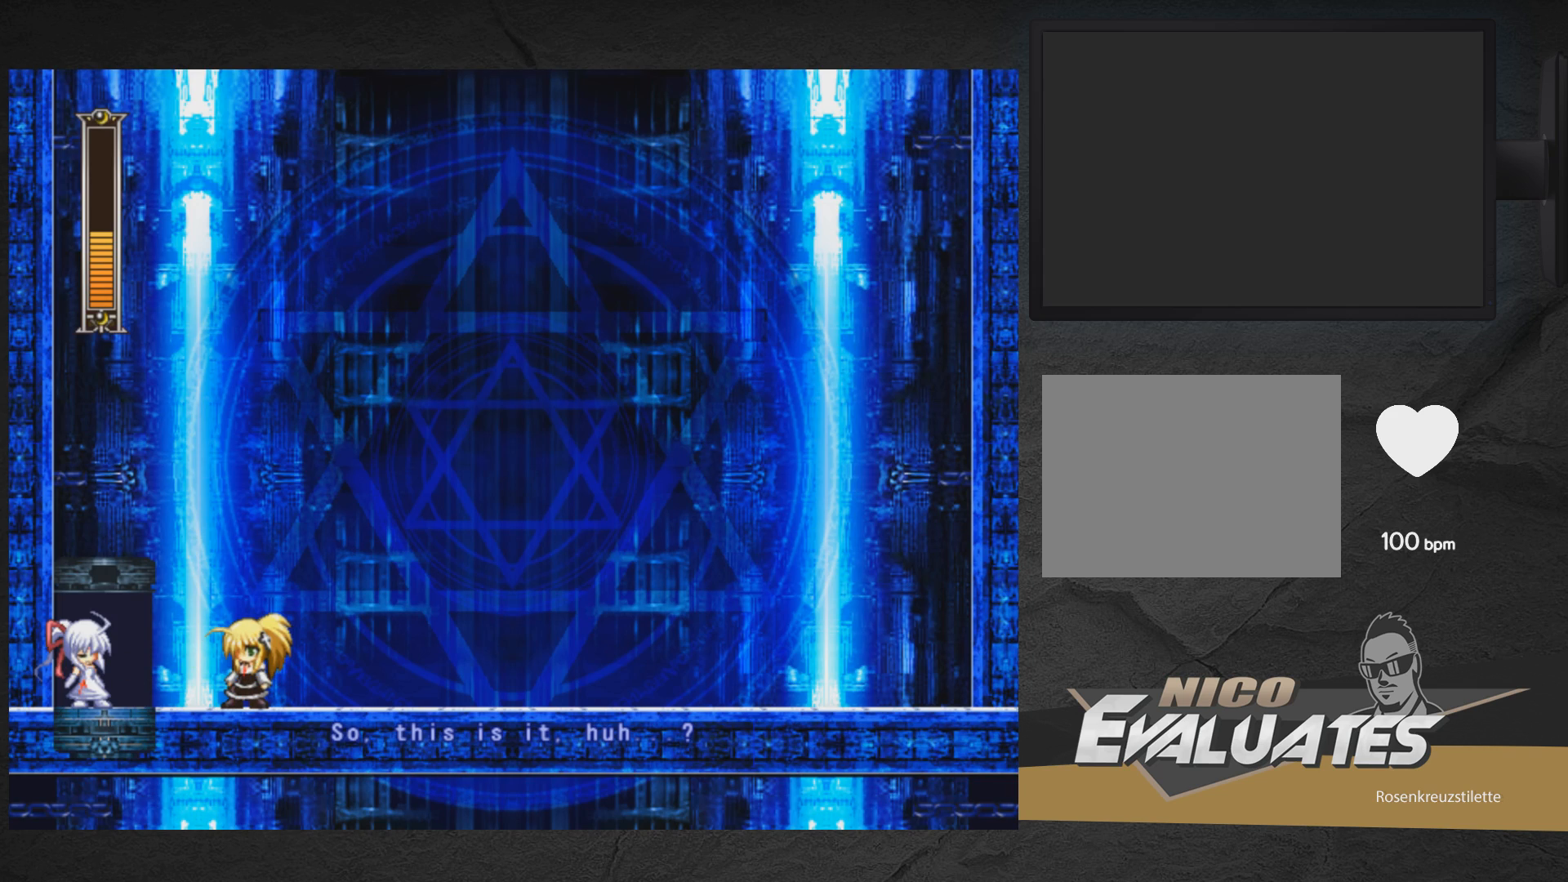
{"buttons": [], "right_stick": "center", "events": []}
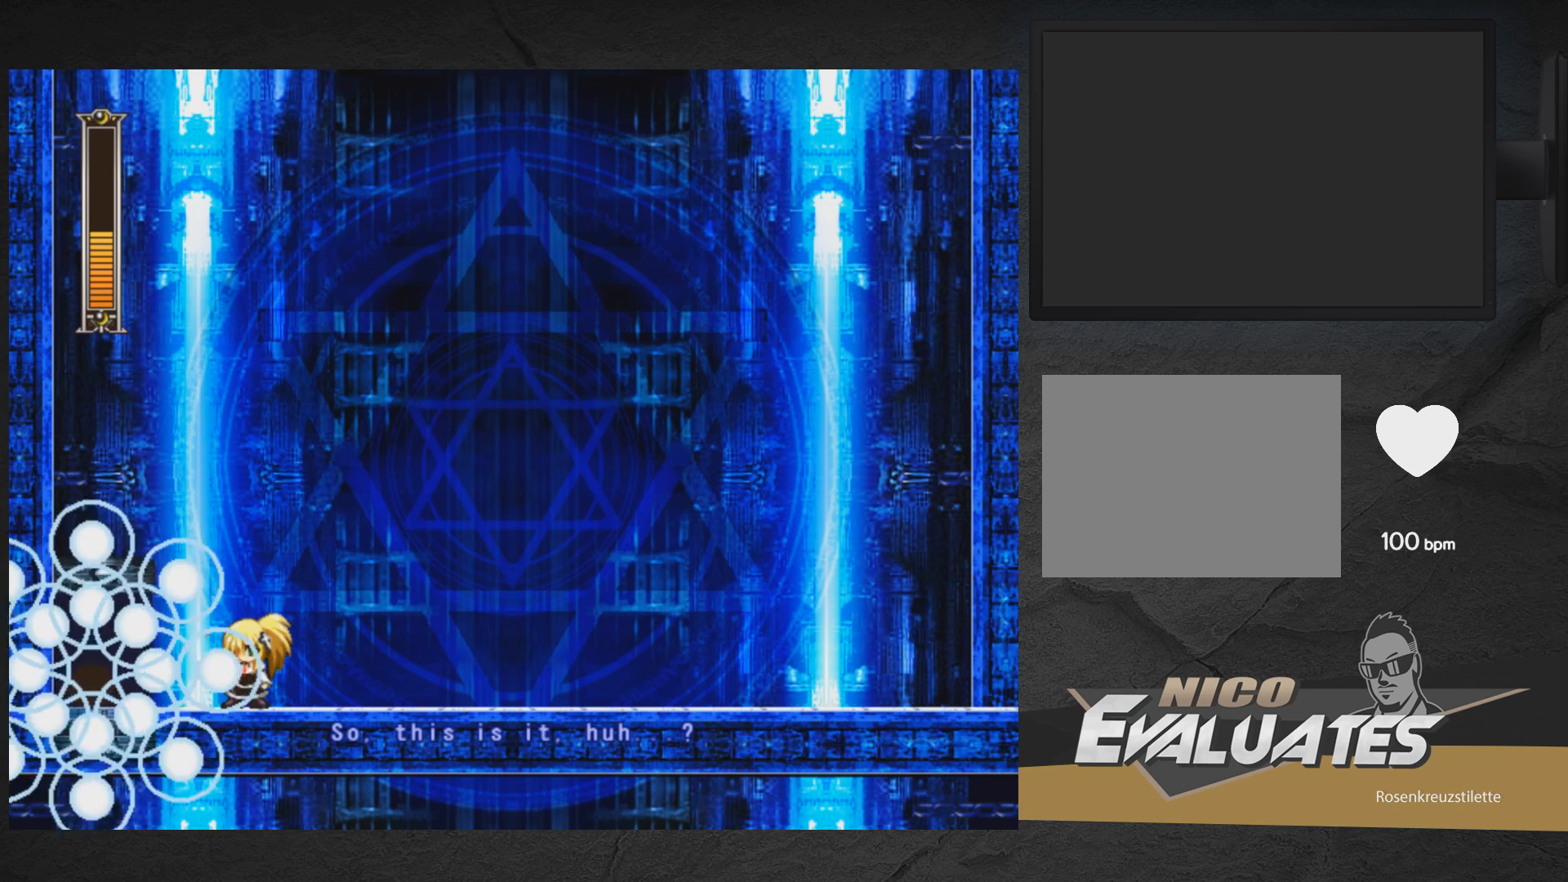
{"buttons": ["DPAD_LEFT"], "right_stick": "center", "events": [[133, "DPAD_LEFT", "down"], [233, "A", "down"], [467, "A", "up"]]}
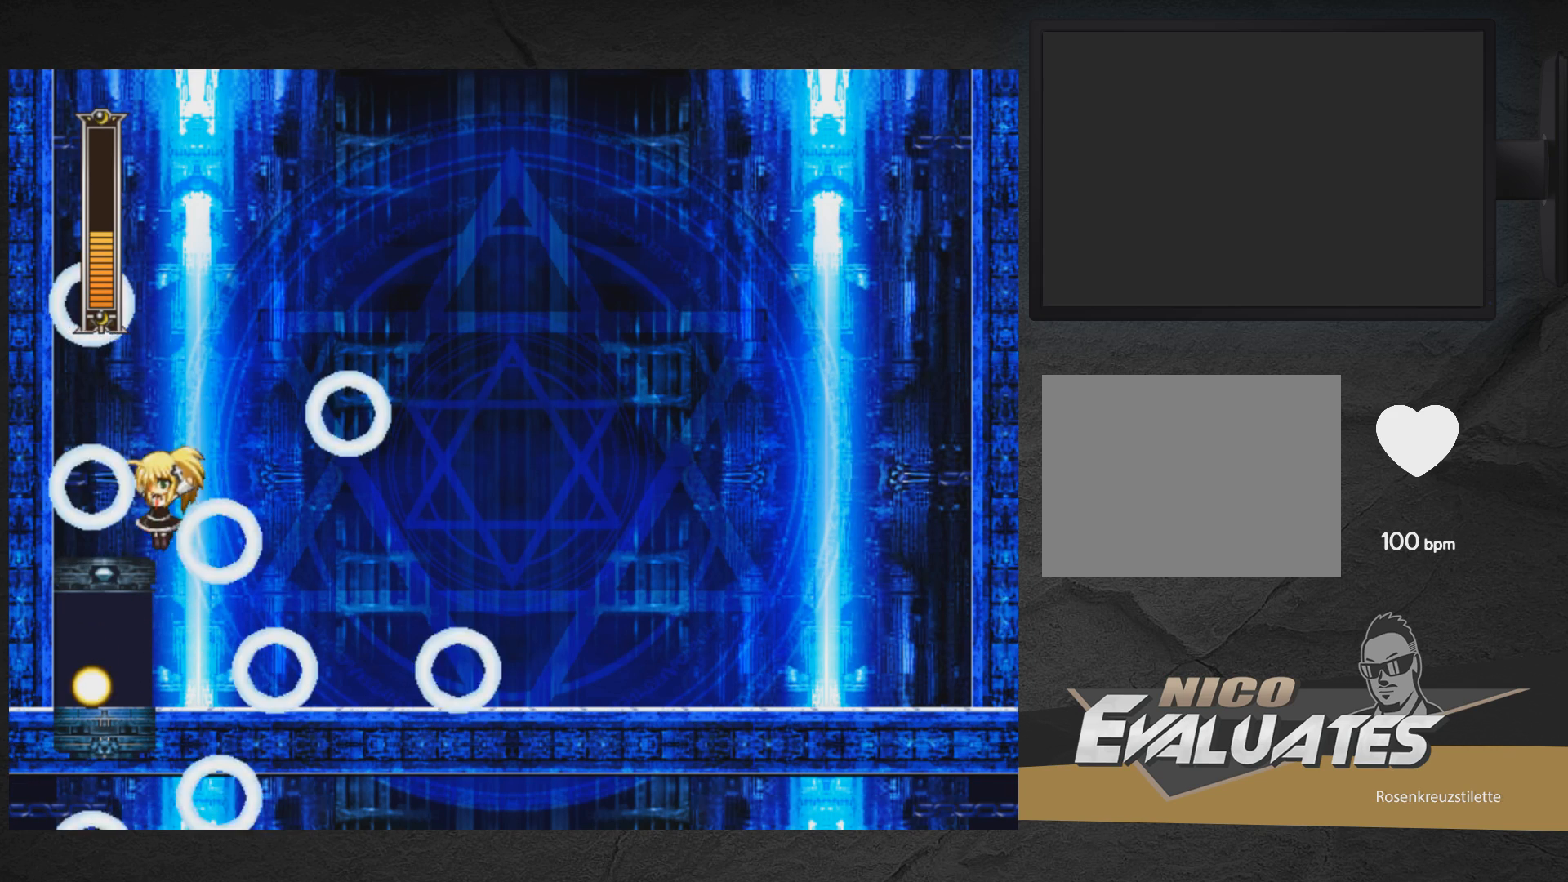
{"buttons": [], "right_stick": "center", "events": [[167, "DPAD_LEFT", "up"]]}